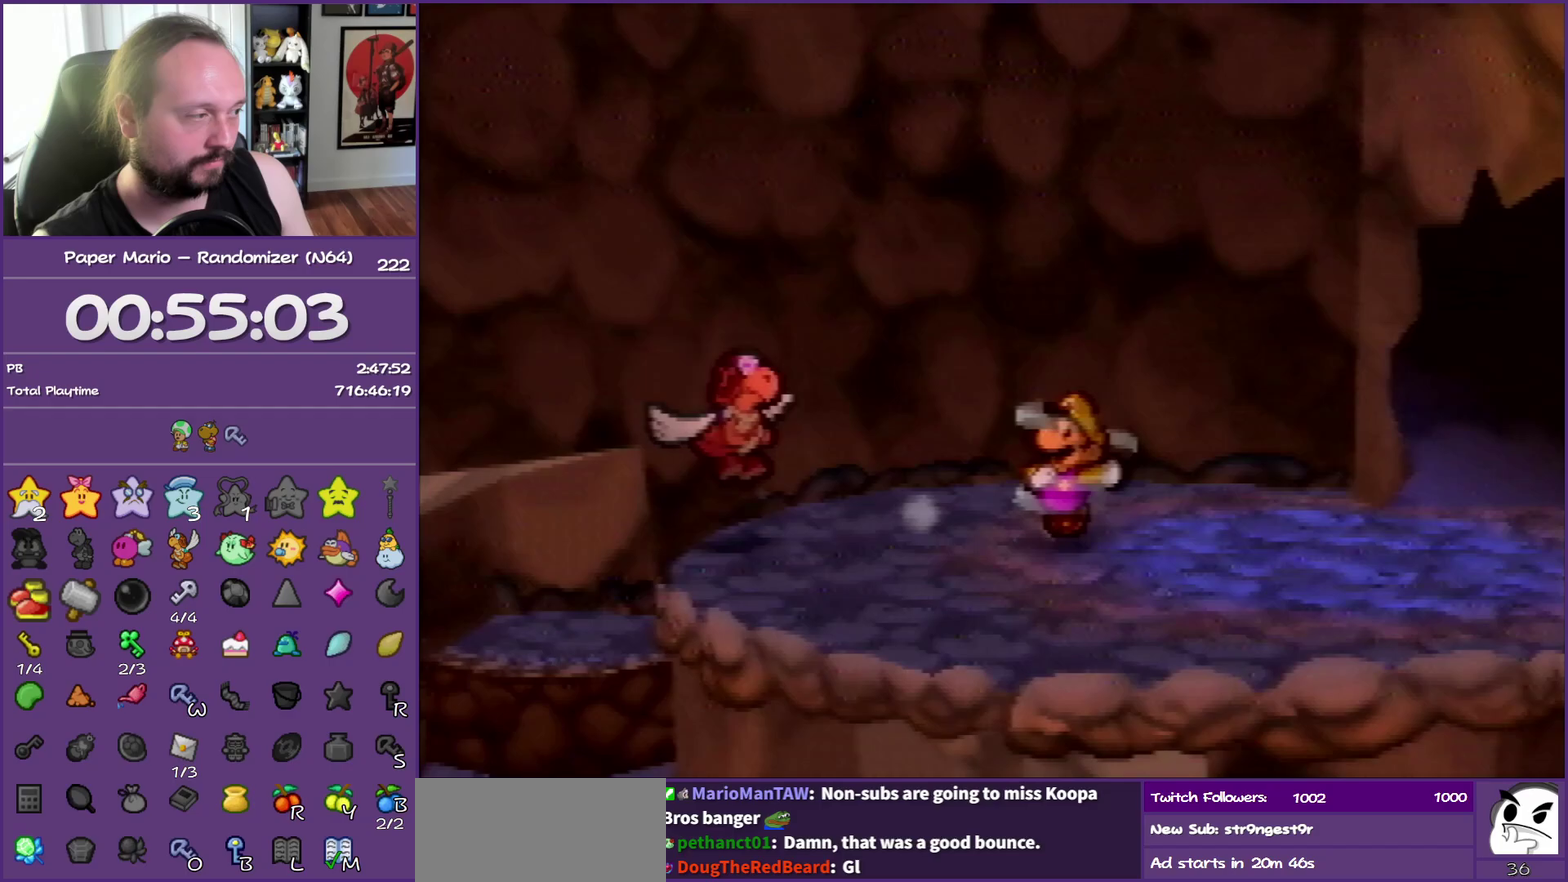
Gameplay with a controller (Nintendo layout); each line is a JSON object with the inputs held at the frame after it. "events" lists button and stick changes between this image and that frame as [ms after this image, input, new state], when the widget could be followed in between. This overlay highlights the sticks when they move; stick clicks (L3) are not distinguishable. Not read: L3 R3.
{"buttons": ["Z"], "left_stick": "right", "events": []}
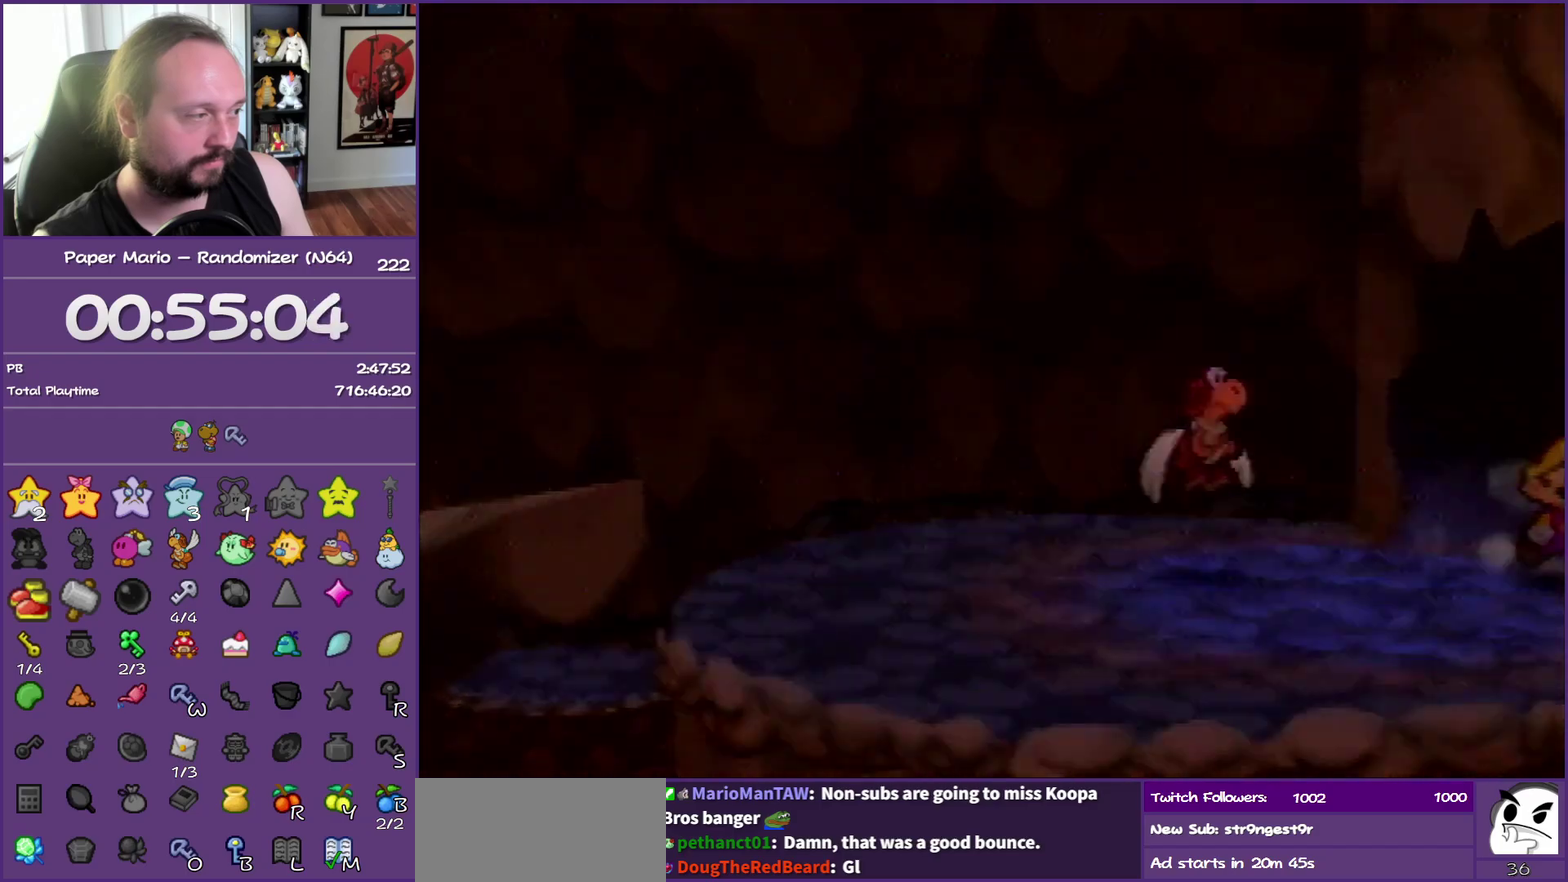
{"buttons": [], "left_stick": "right", "events": [[33, "Z", "up"]]}
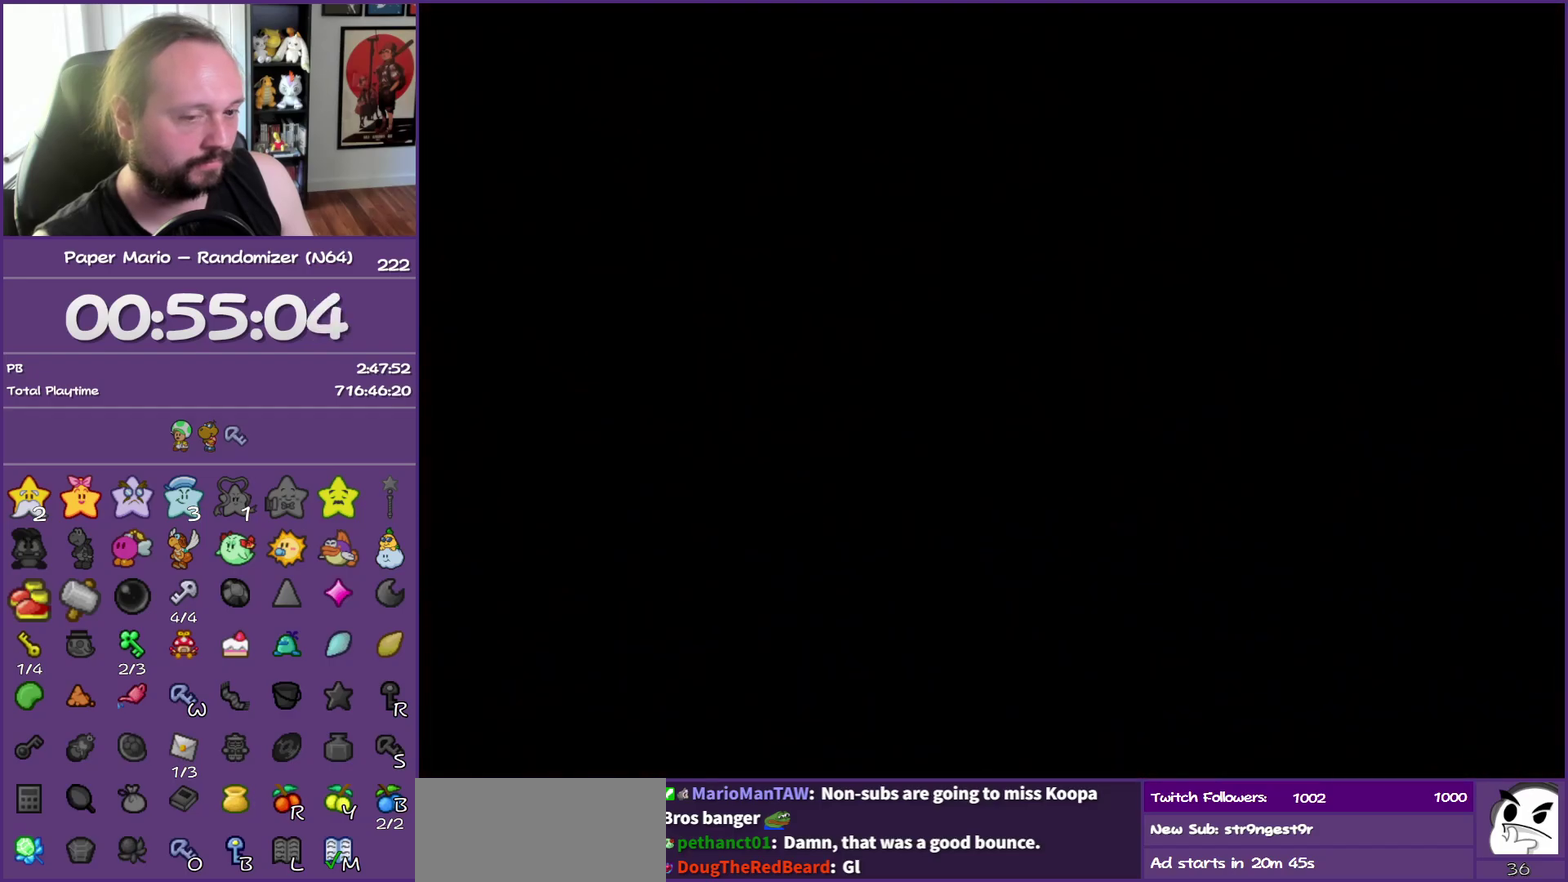
{"buttons": [], "left_stick": "right", "events": []}
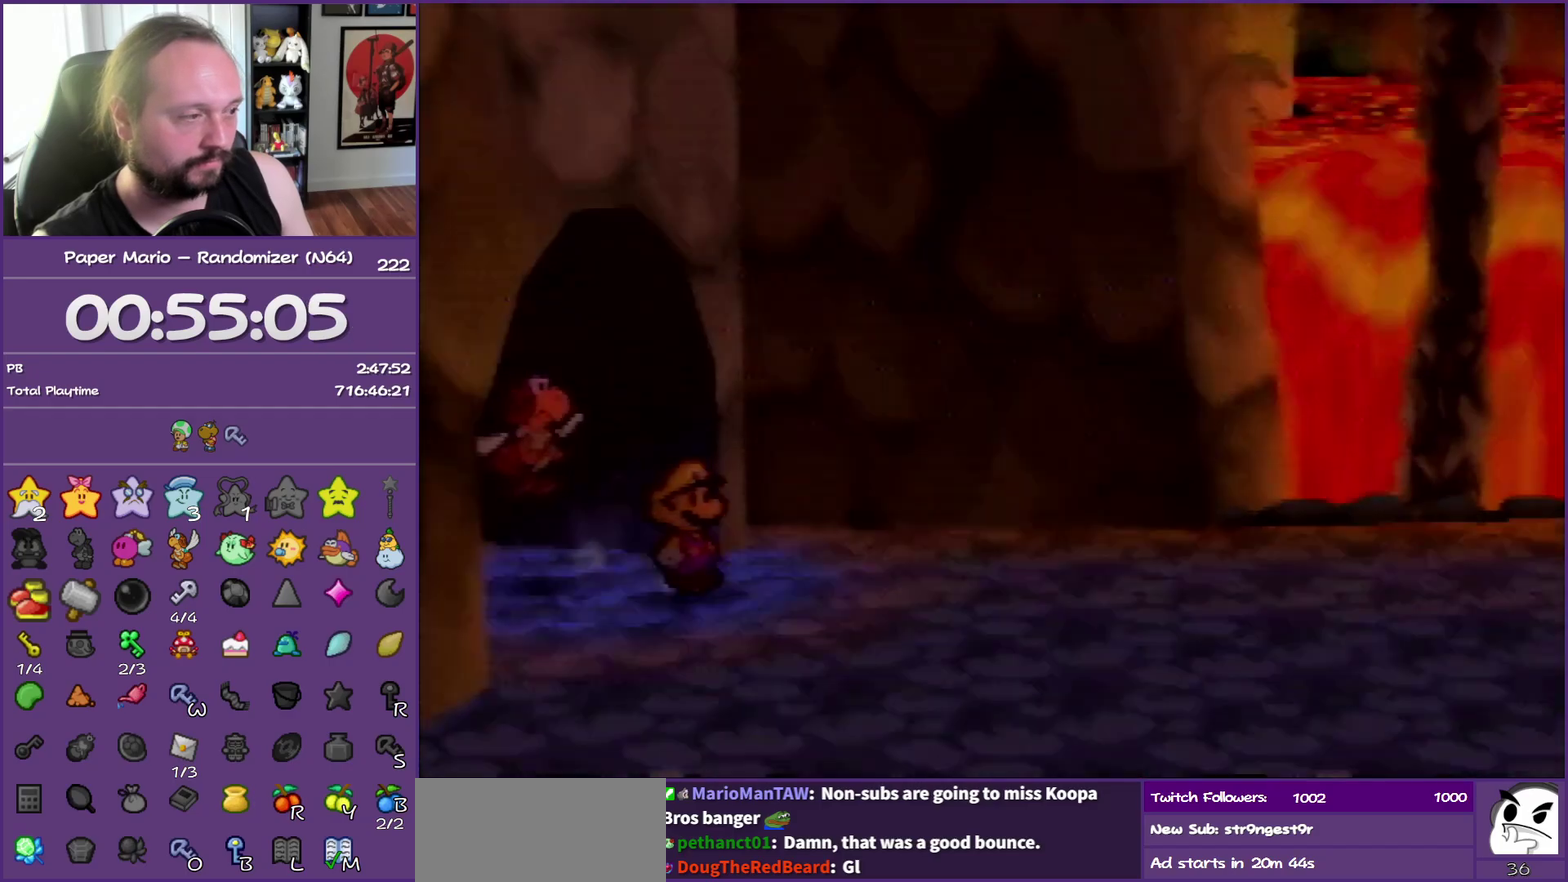
{"buttons": ["Z"], "left_stick": "right", "events": [[217, "Z", "down"]]}
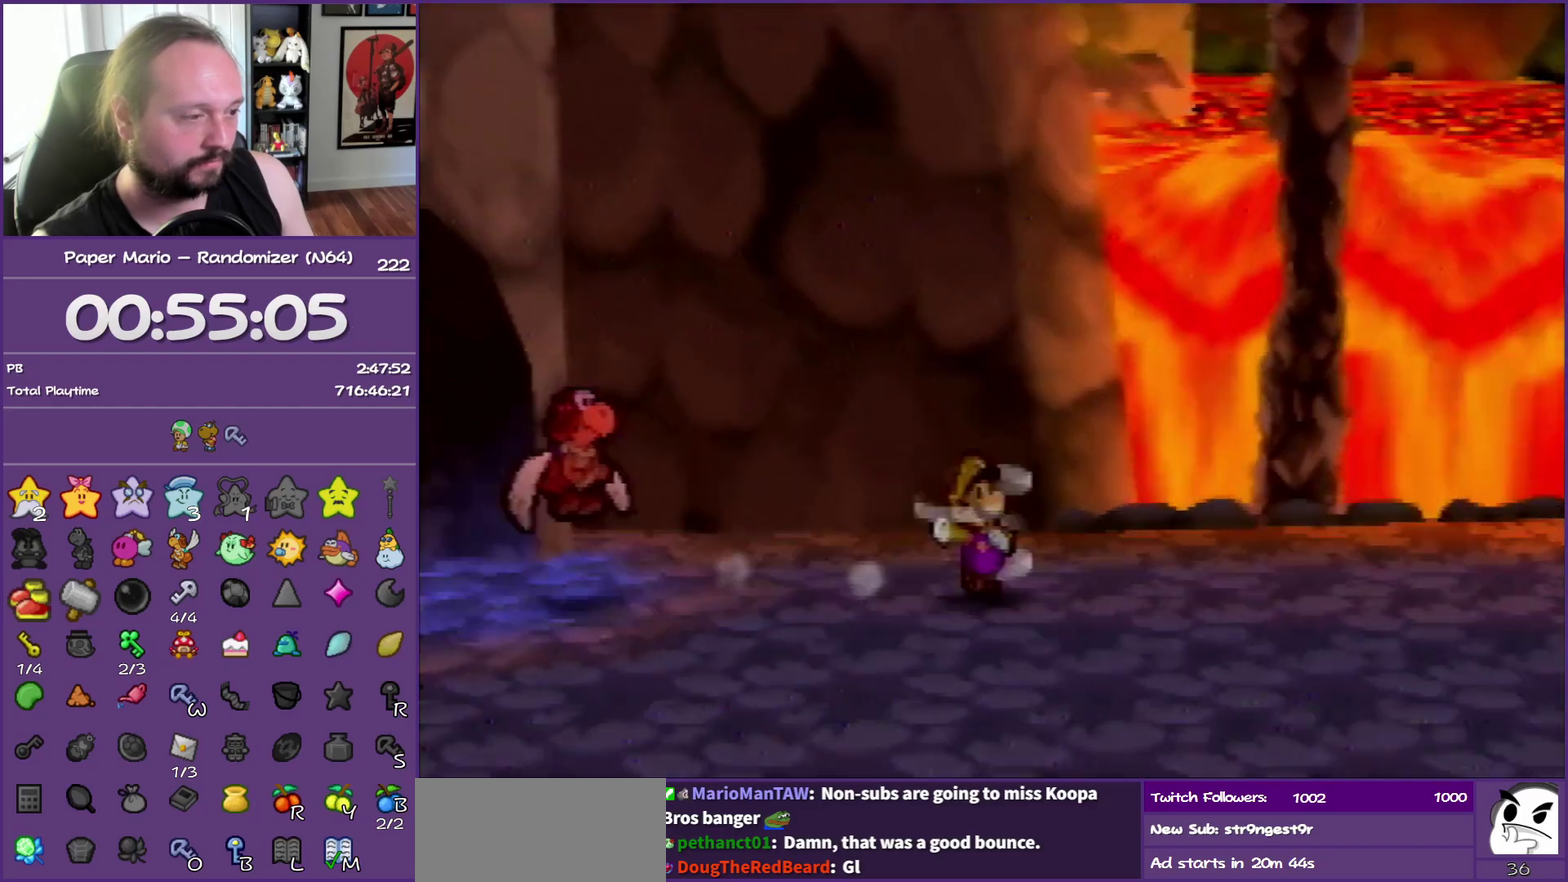
{"buttons": ["A"], "left_stick": "right", "events": [[450, "A", "down"], [483, "Z", "up"]]}
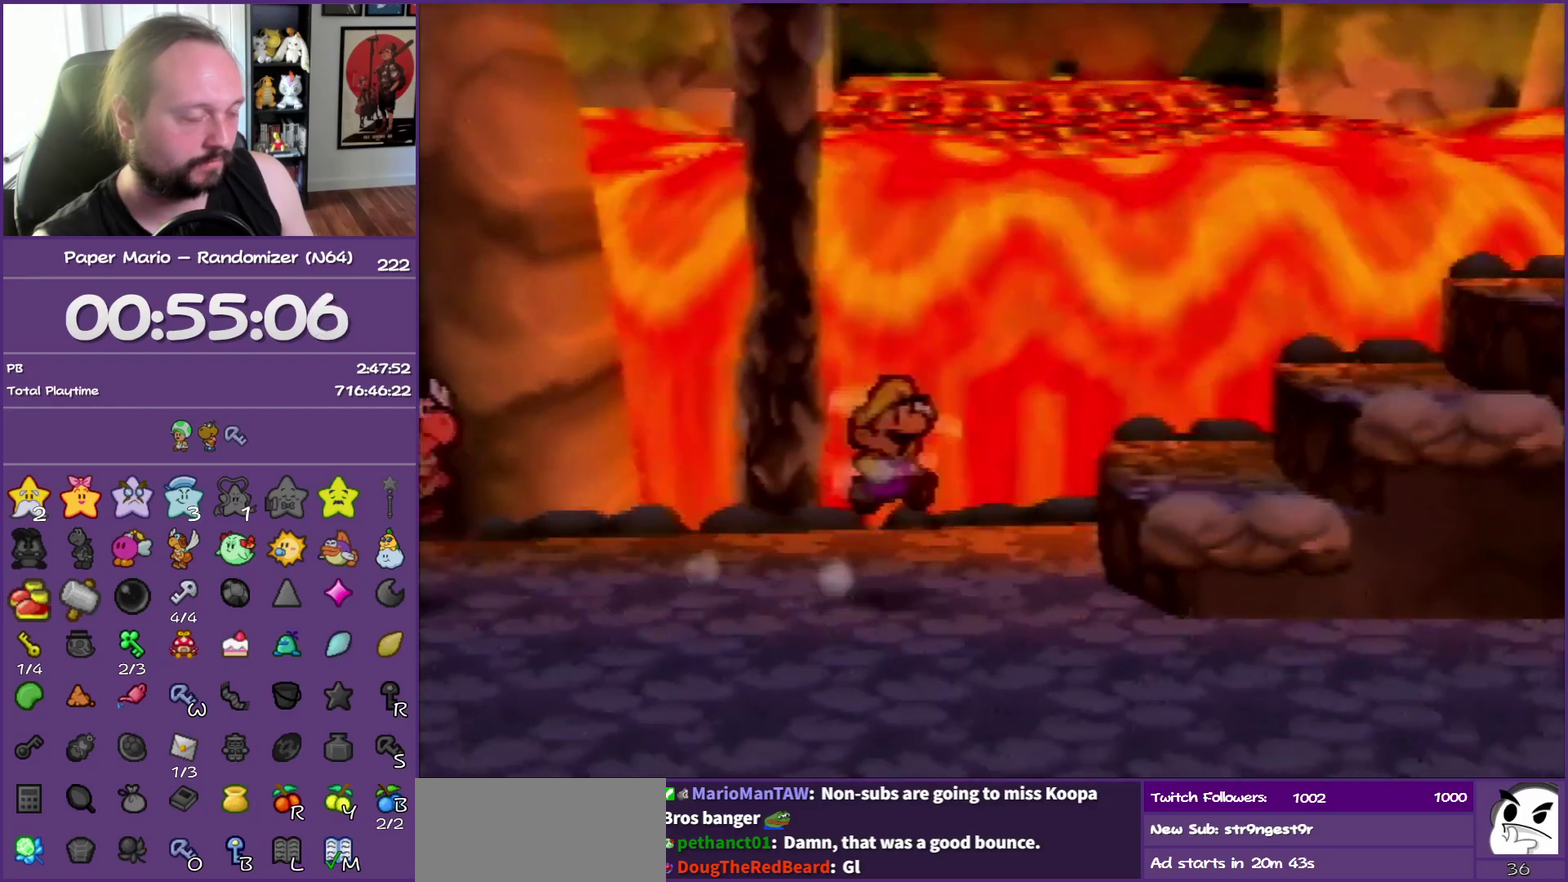
{"buttons": ["A", "Z"], "left_stick": "up-right", "events": [[33, "A", "up"], [33, "left_stick", "up-right"], [400, "Z", "down"], [450, "A", "down"]]}
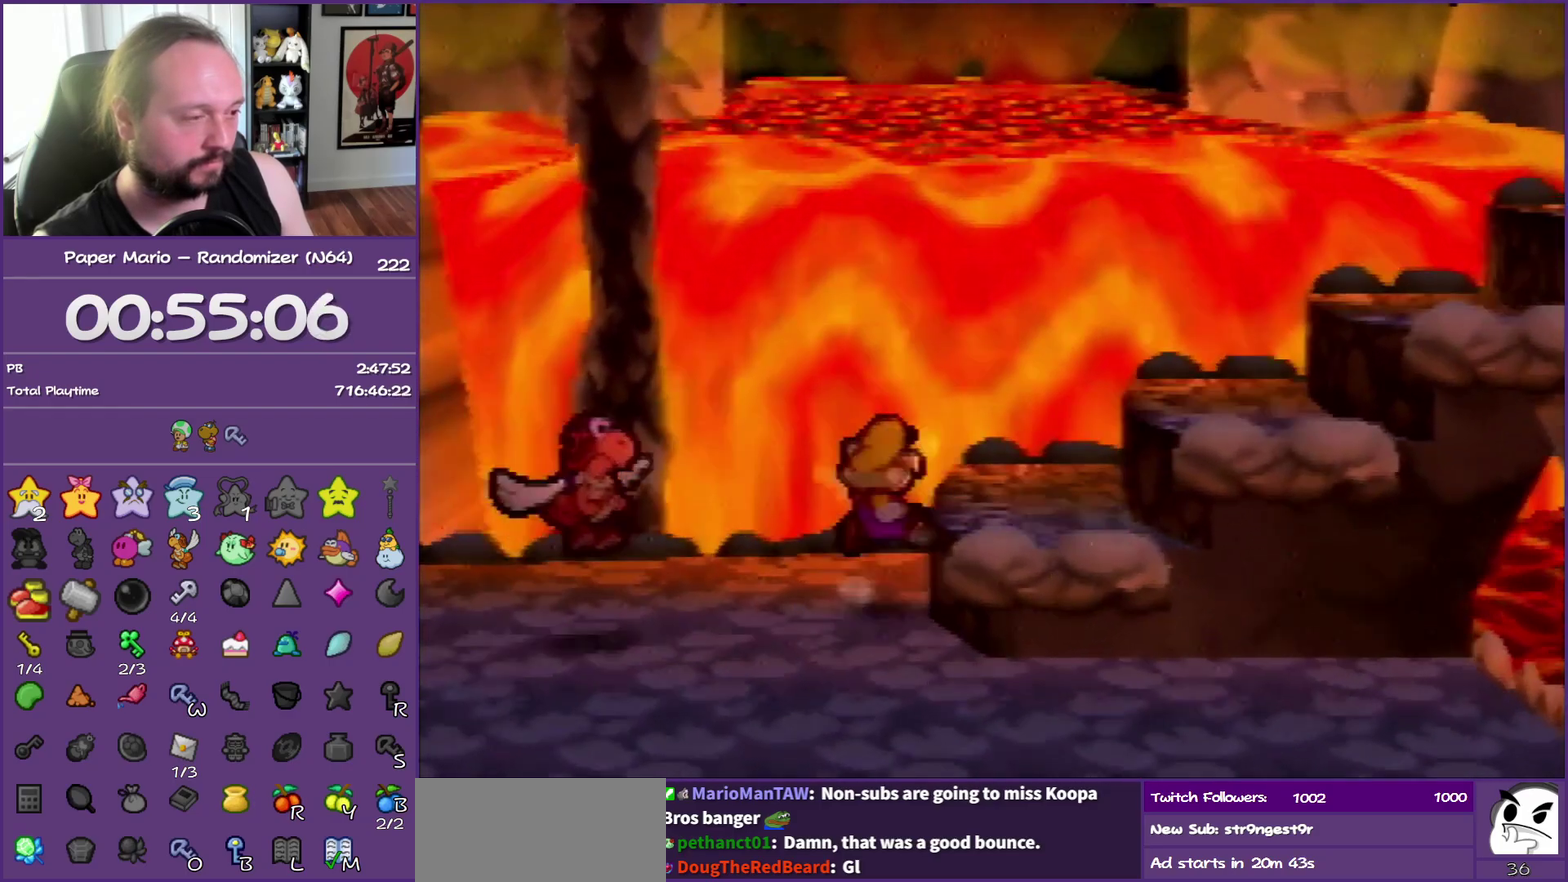
{"buttons": [], "left_stick": "right", "events": [[17, "Z", "up"], [17, "left_stick", "right"], [67, "A", "up"], [350, "A", "down"], [483, "A", "up"]]}
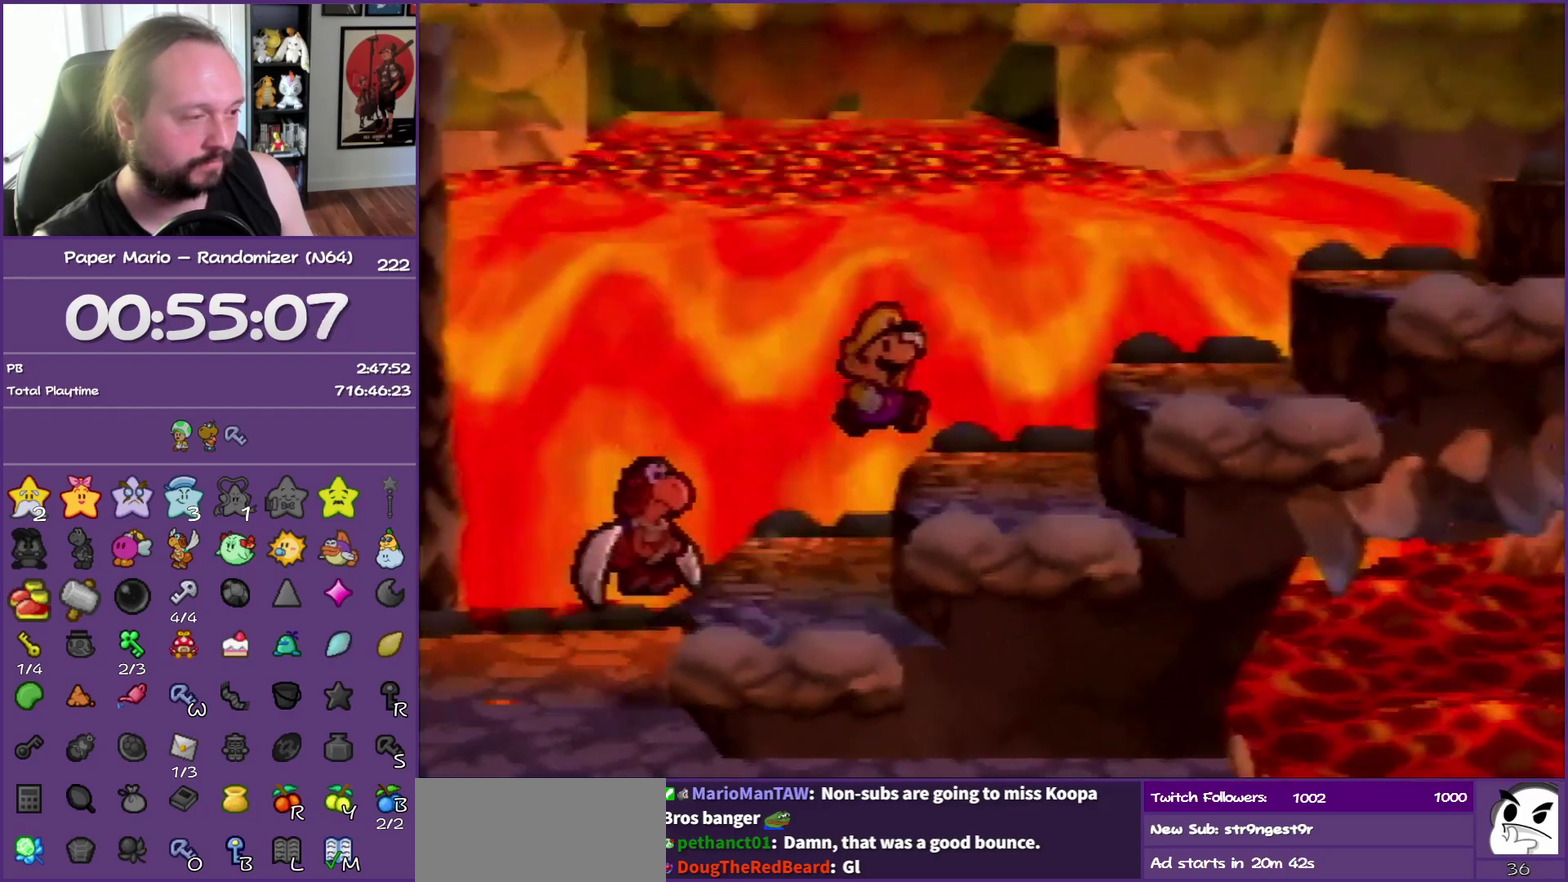
{"buttons": [], "left_stick": "right", "events": [[183, "A", "down"], [317, "A", "up"]]}
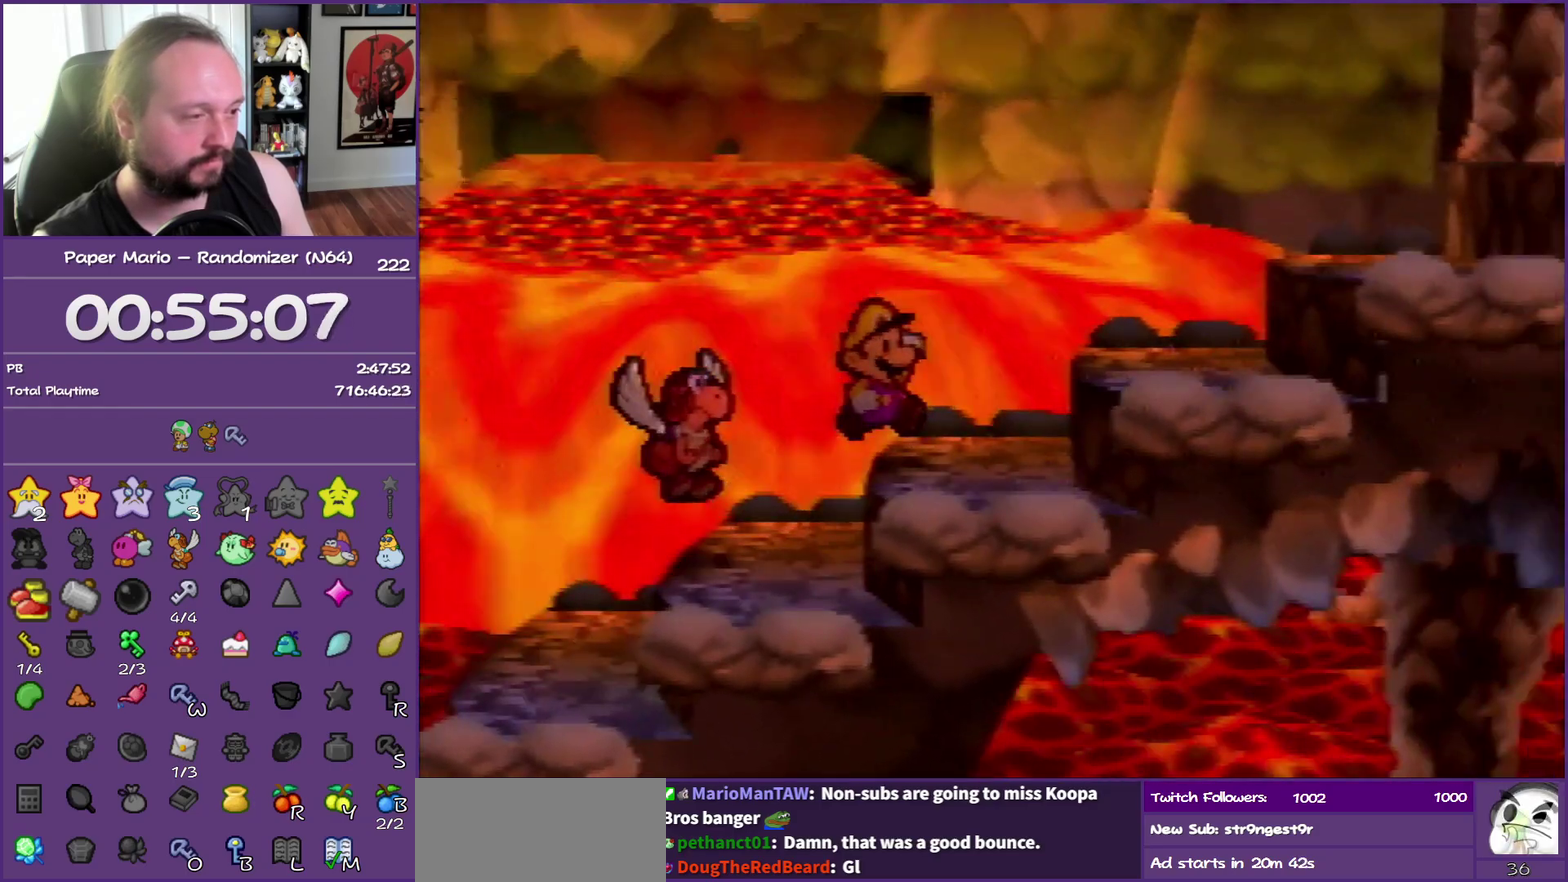
{"buttons": ["A"], "left_stick": "right", "events": [[50, "A", "down"], [200, "A", "up"], [450, "A", "down"]]}
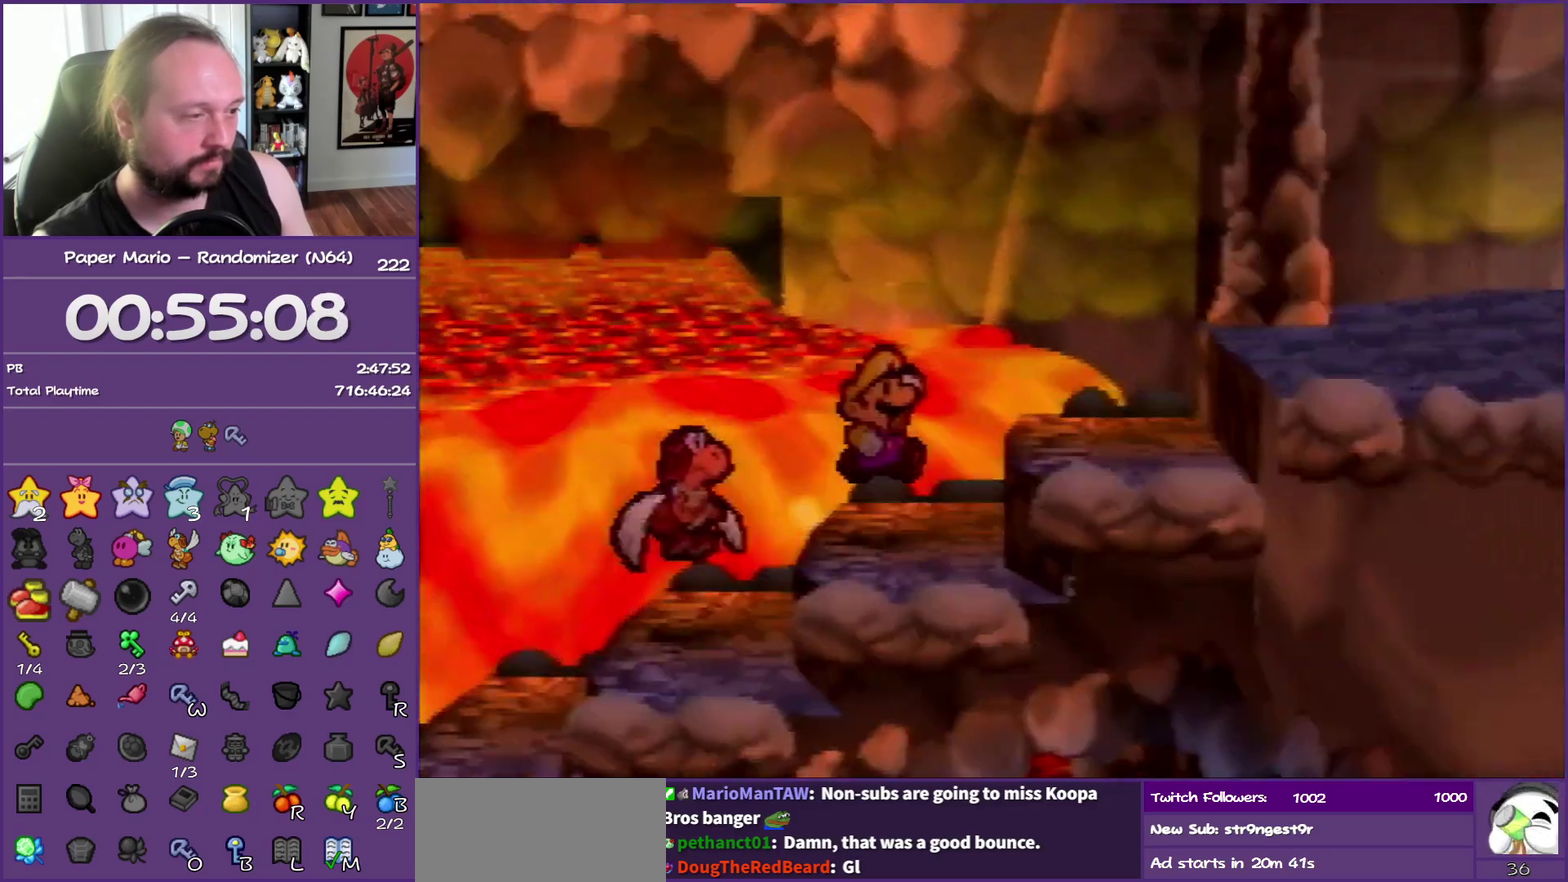
{"buttons": ["A"], "left_stick": "right", "events": [[83, "A", "up"], [367, "A", "down"]]}
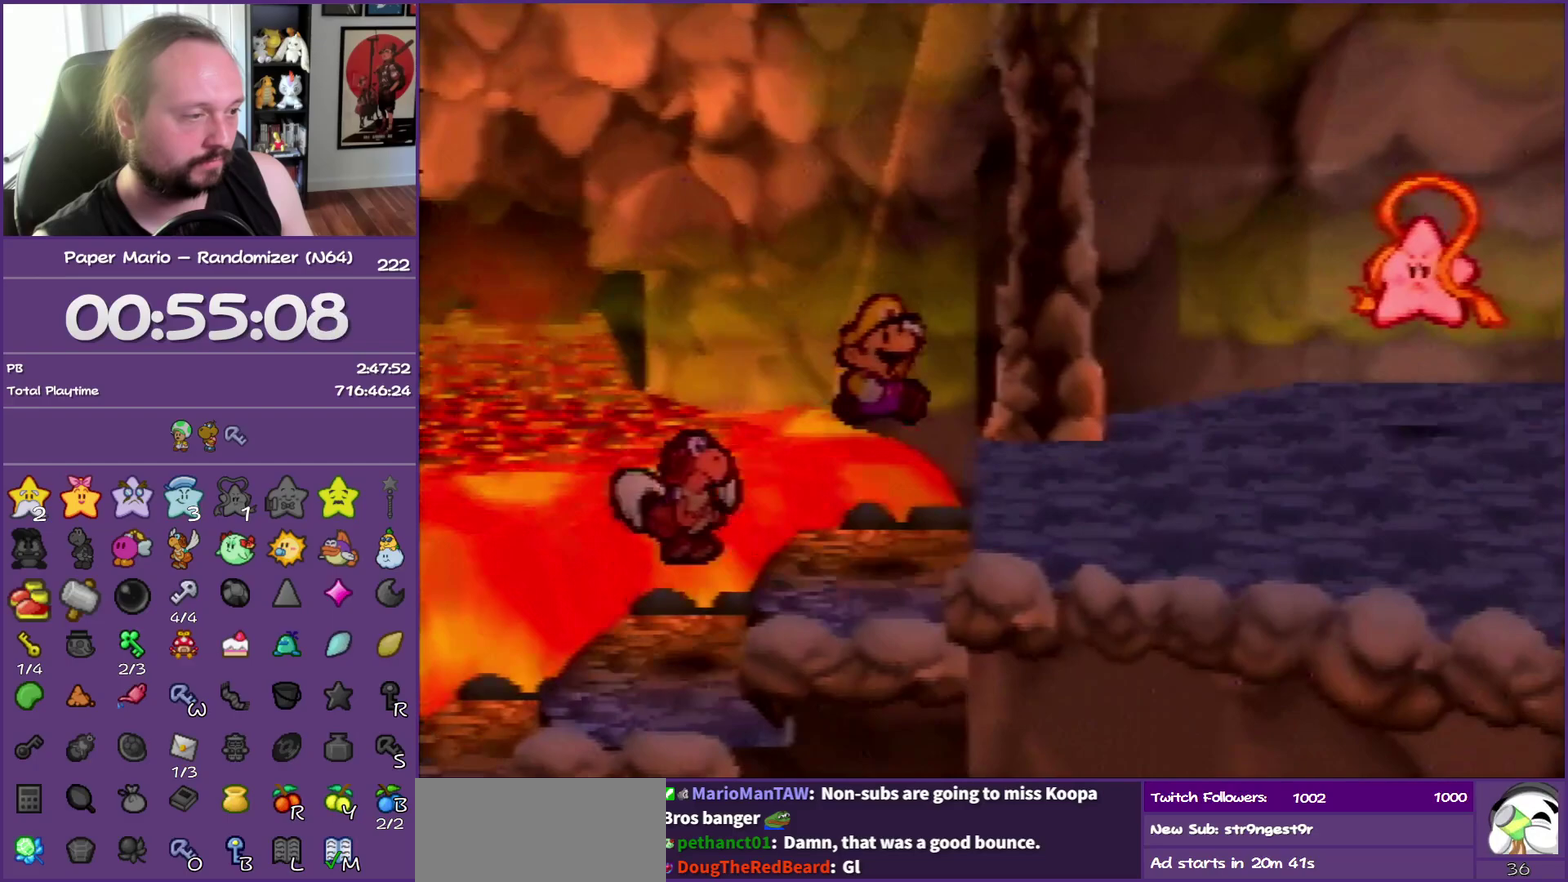
{"buttons": ["B"], "left_stick": "right", "events": [[383, "B", "down"], [400, "A", "up"]]}
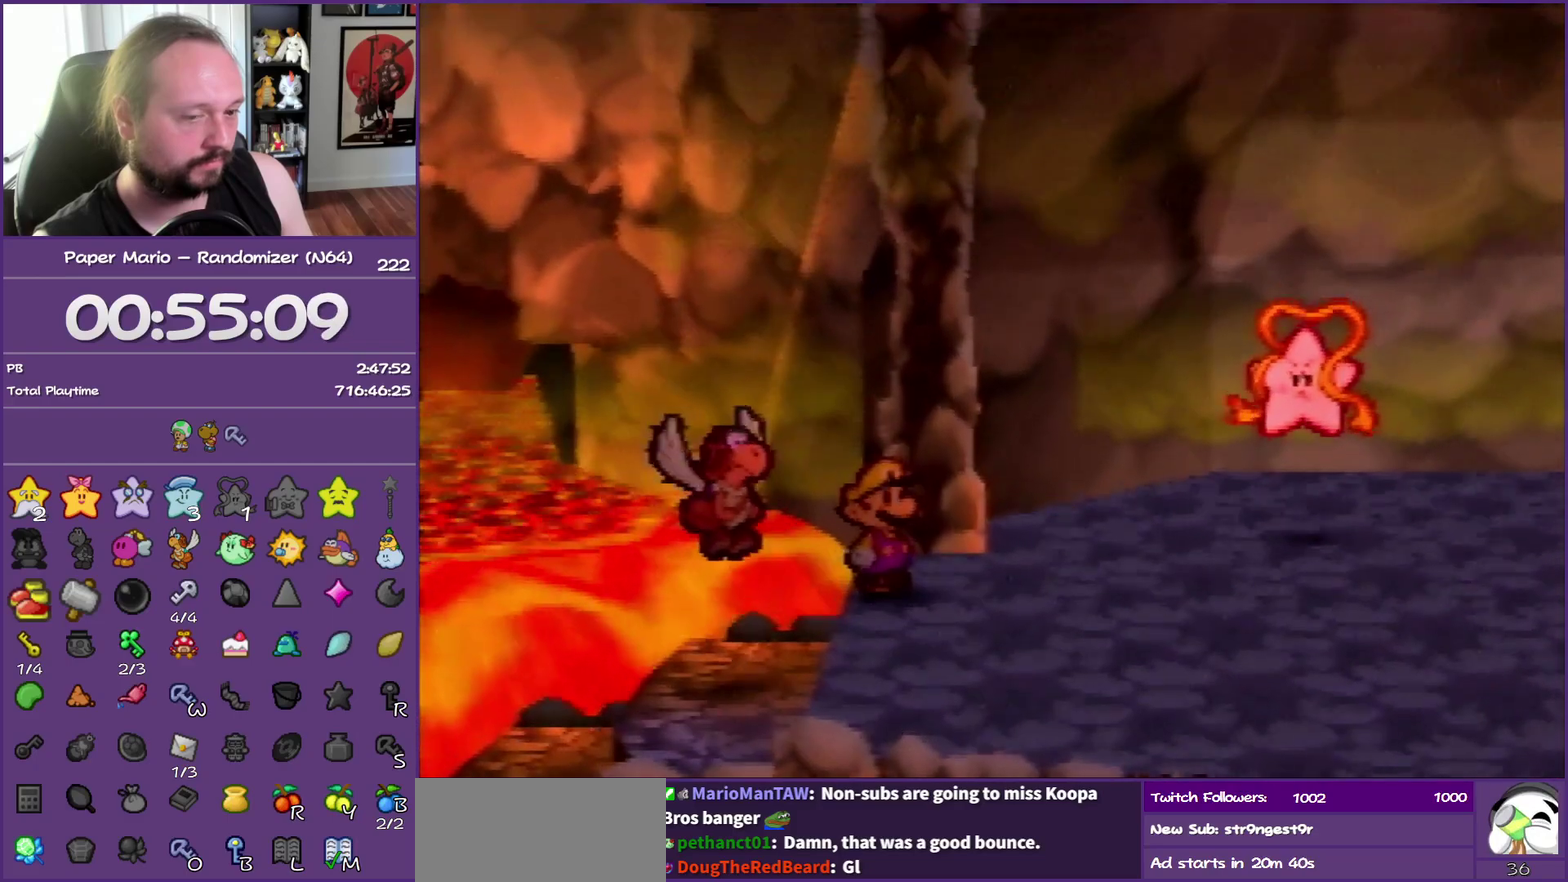
{"buttons": ["B"], "left_stick": "center", "events": [[200, "left_stick", "center"]]}
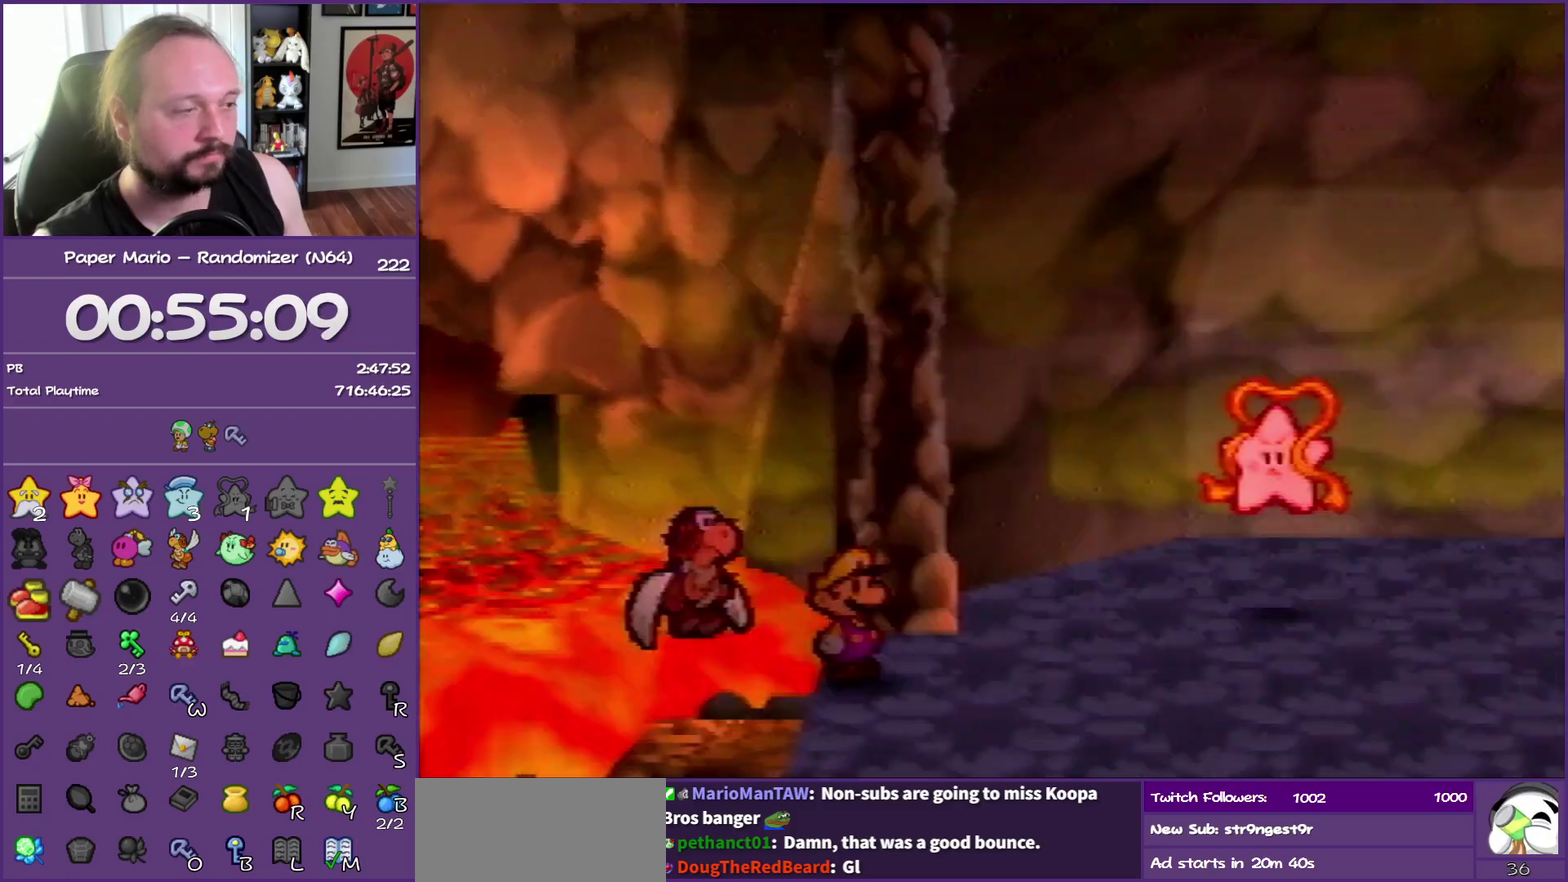
{"buttons": ["B"], "left_stick": "center", "events": []}
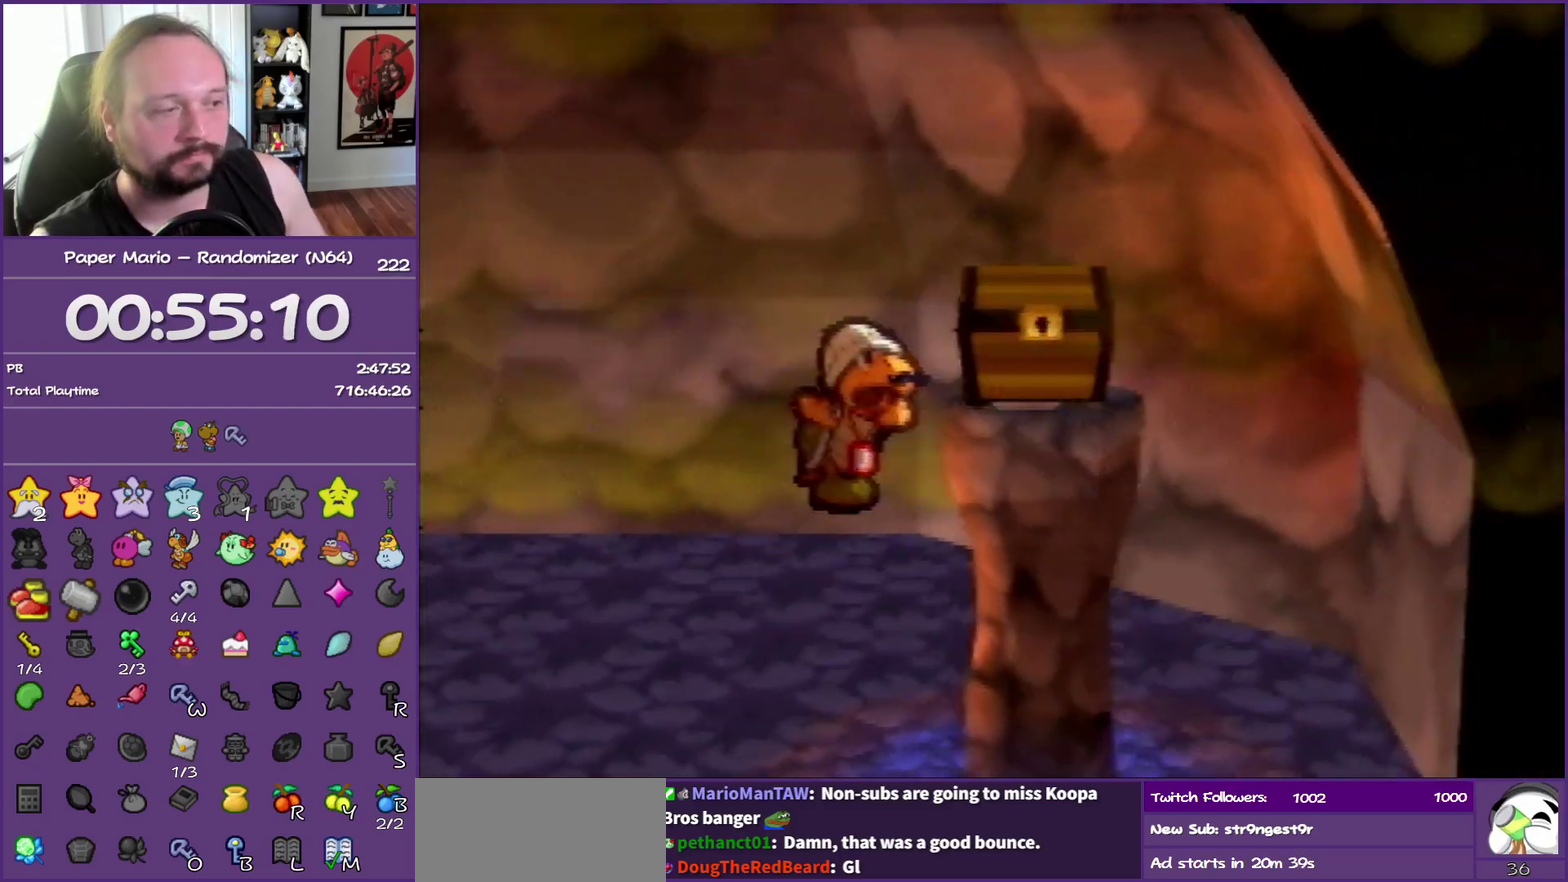
{"buttons": ["B"], "left_stick": "center", "events": []}
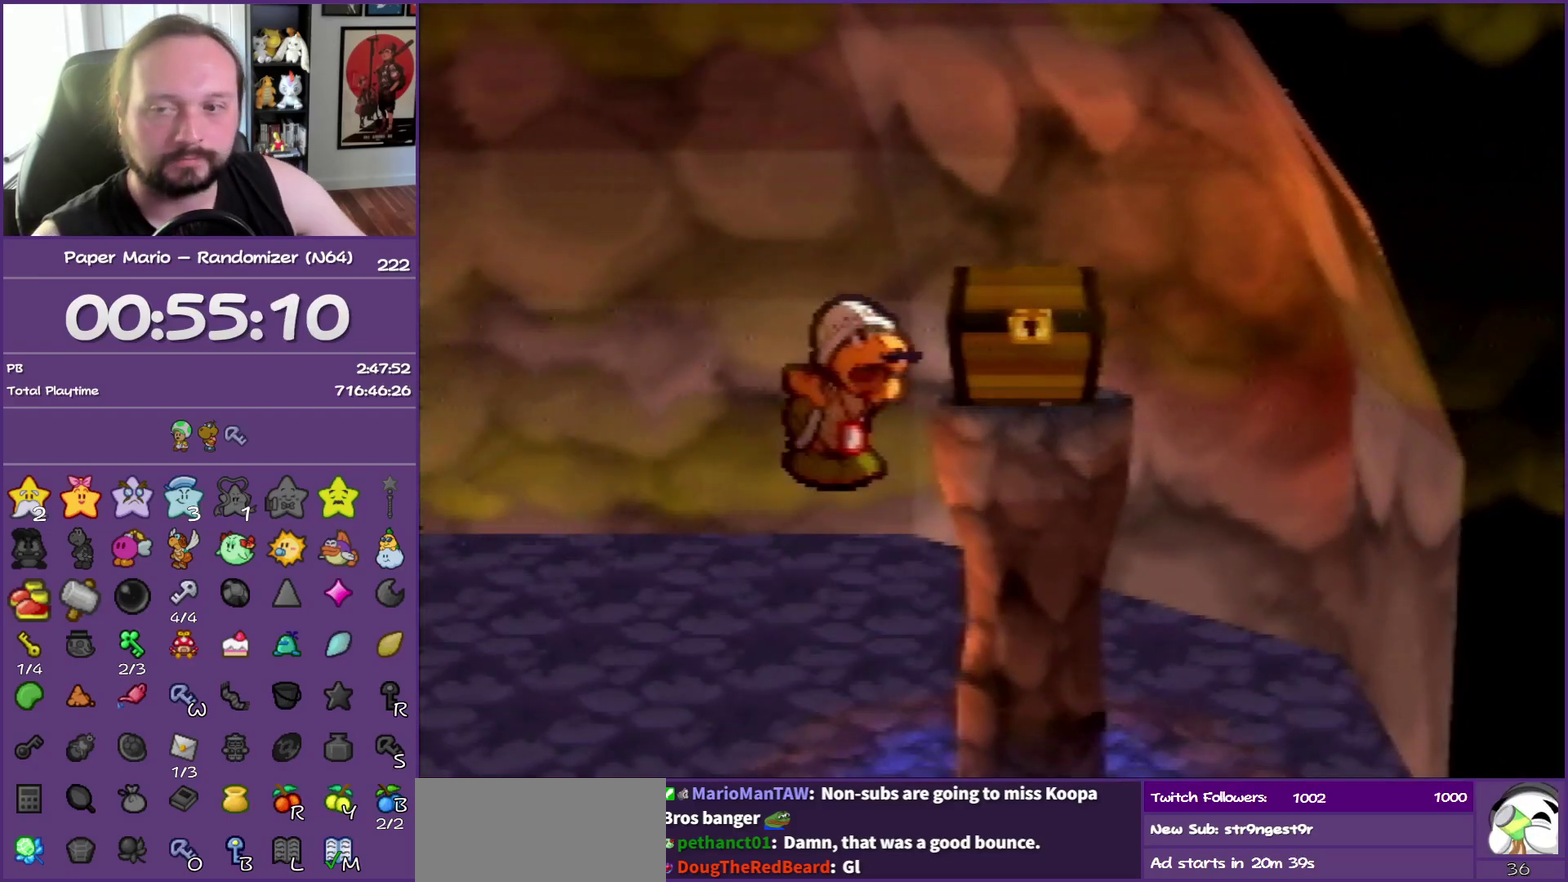
{"buttons": ["B"], "left_stick": "center", "events": []}
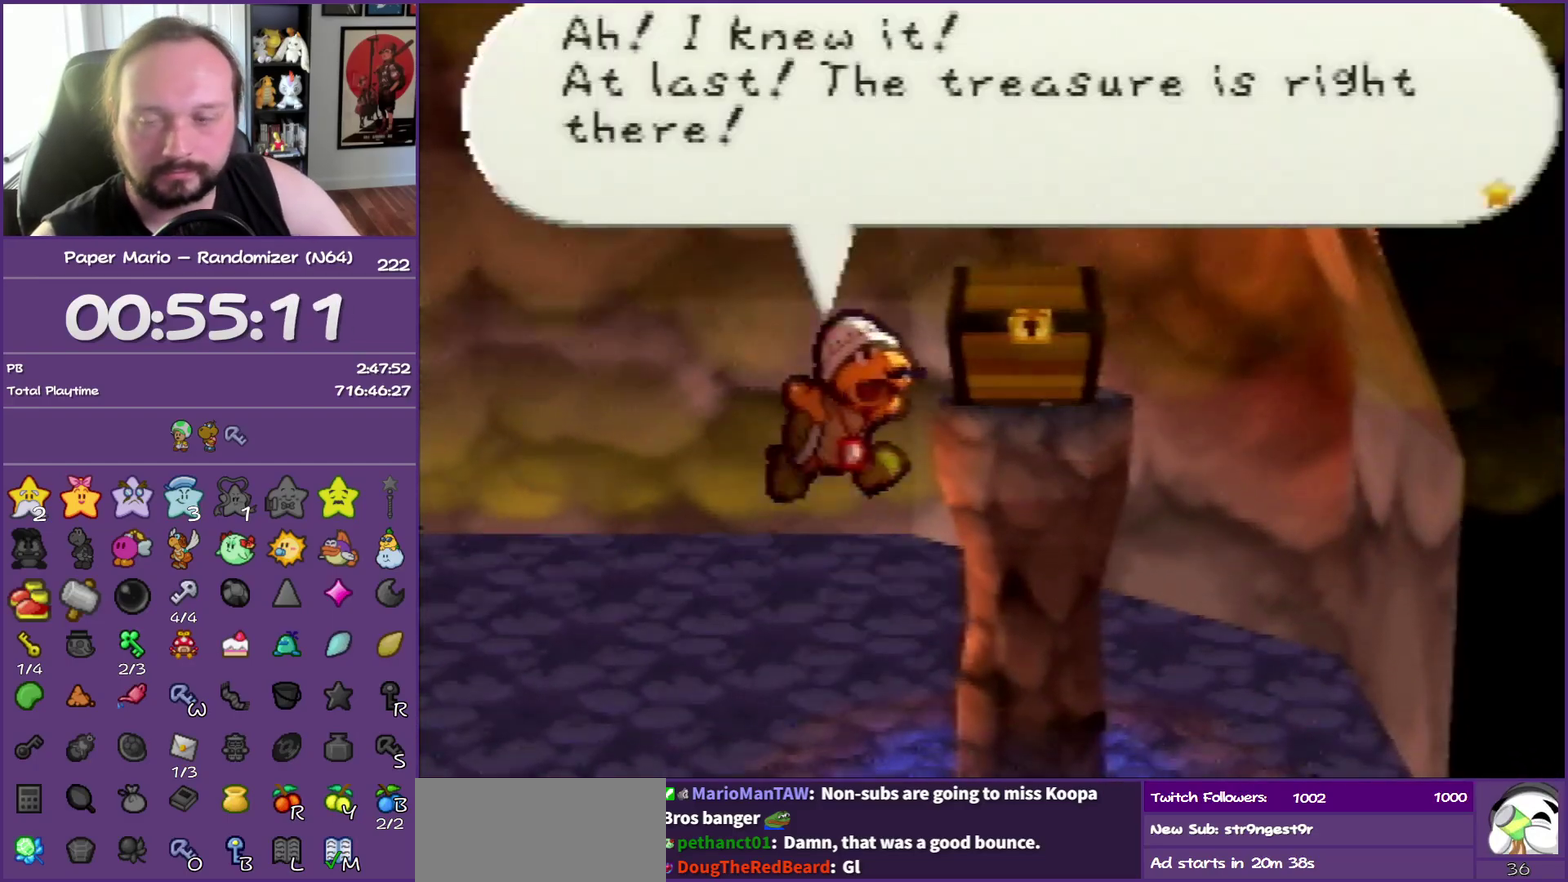
{"buttons": ["B"], "left_stick": "center", "events": []}
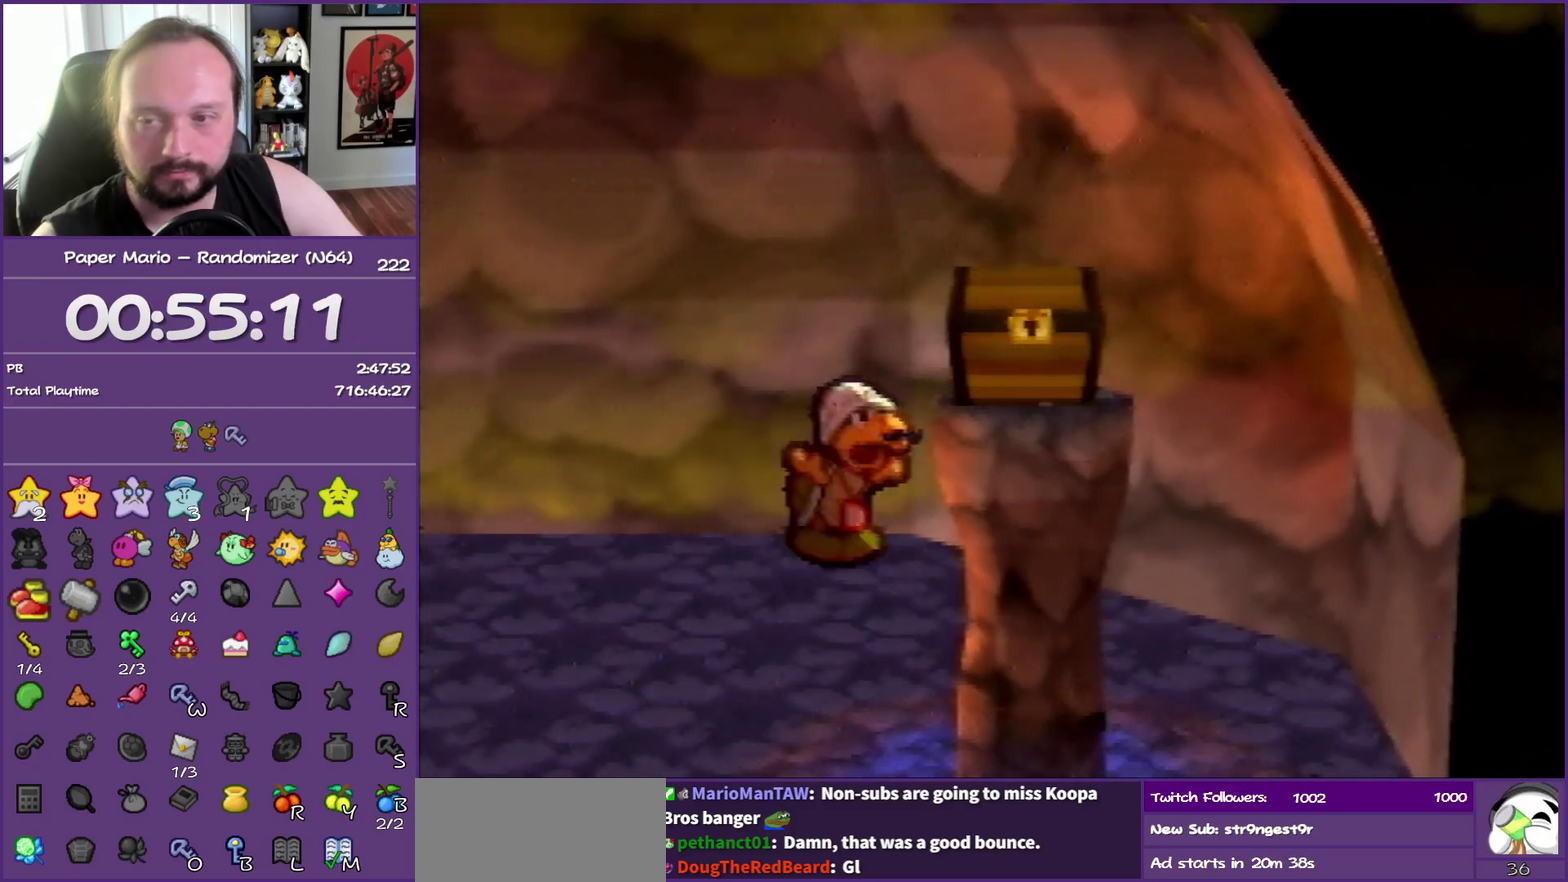
{"buttons": ["B"], "left_stick": "center", "events": []}
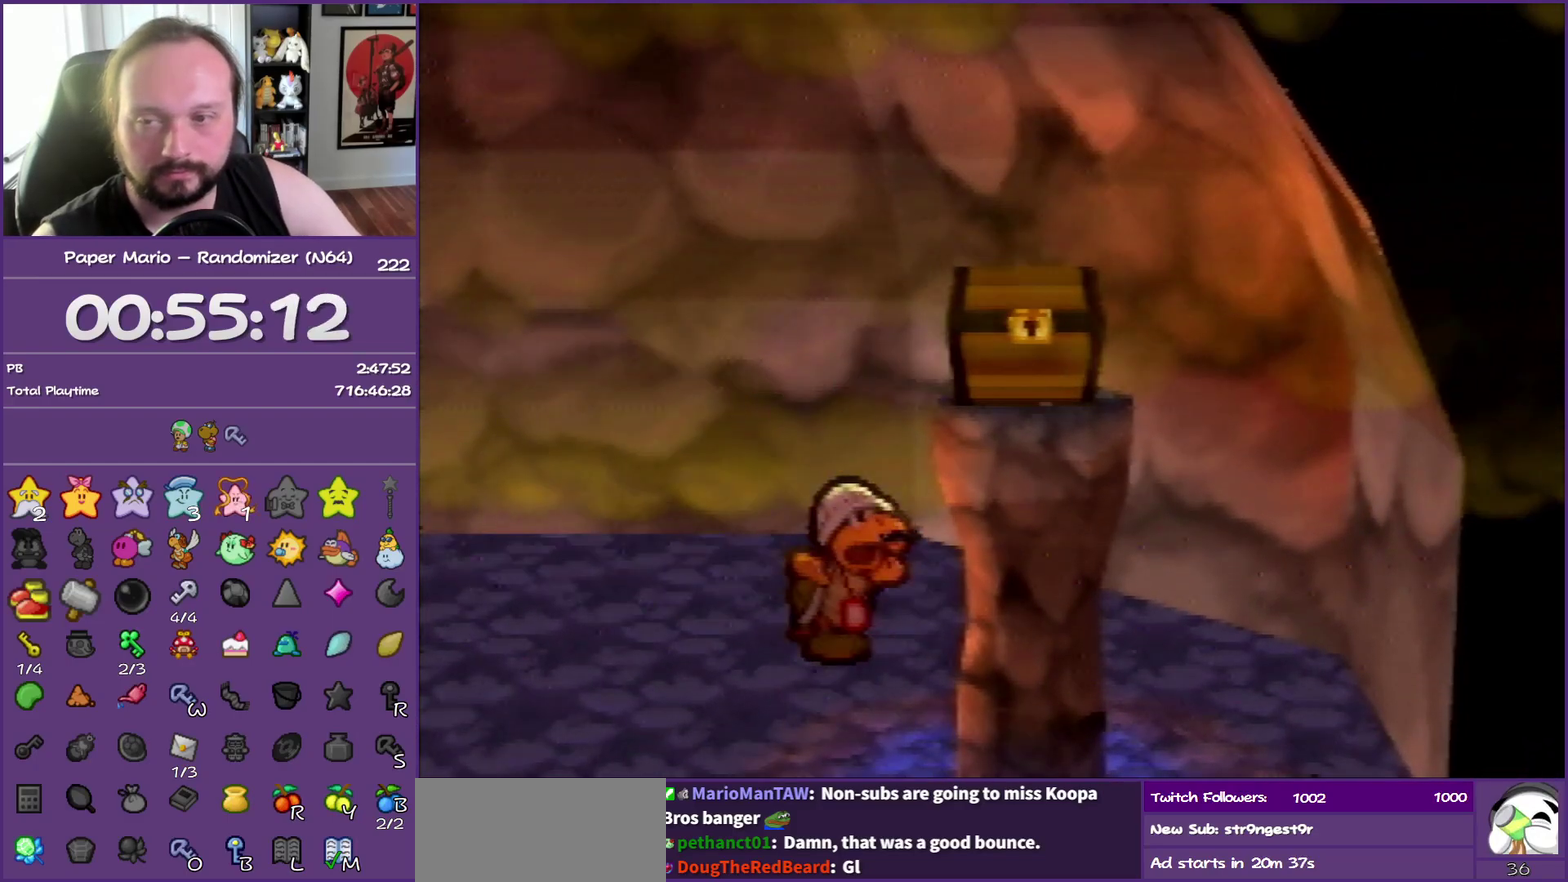
{"buttons": ["B"], "left_stick": "center", "events": [[167, "A", "down"], [167, "B", "up"], [167, "C_RIGHT", "down"], [183, "A", "up"], [183, "B", "down"], [183, "C_RIGHT", "up"]]}
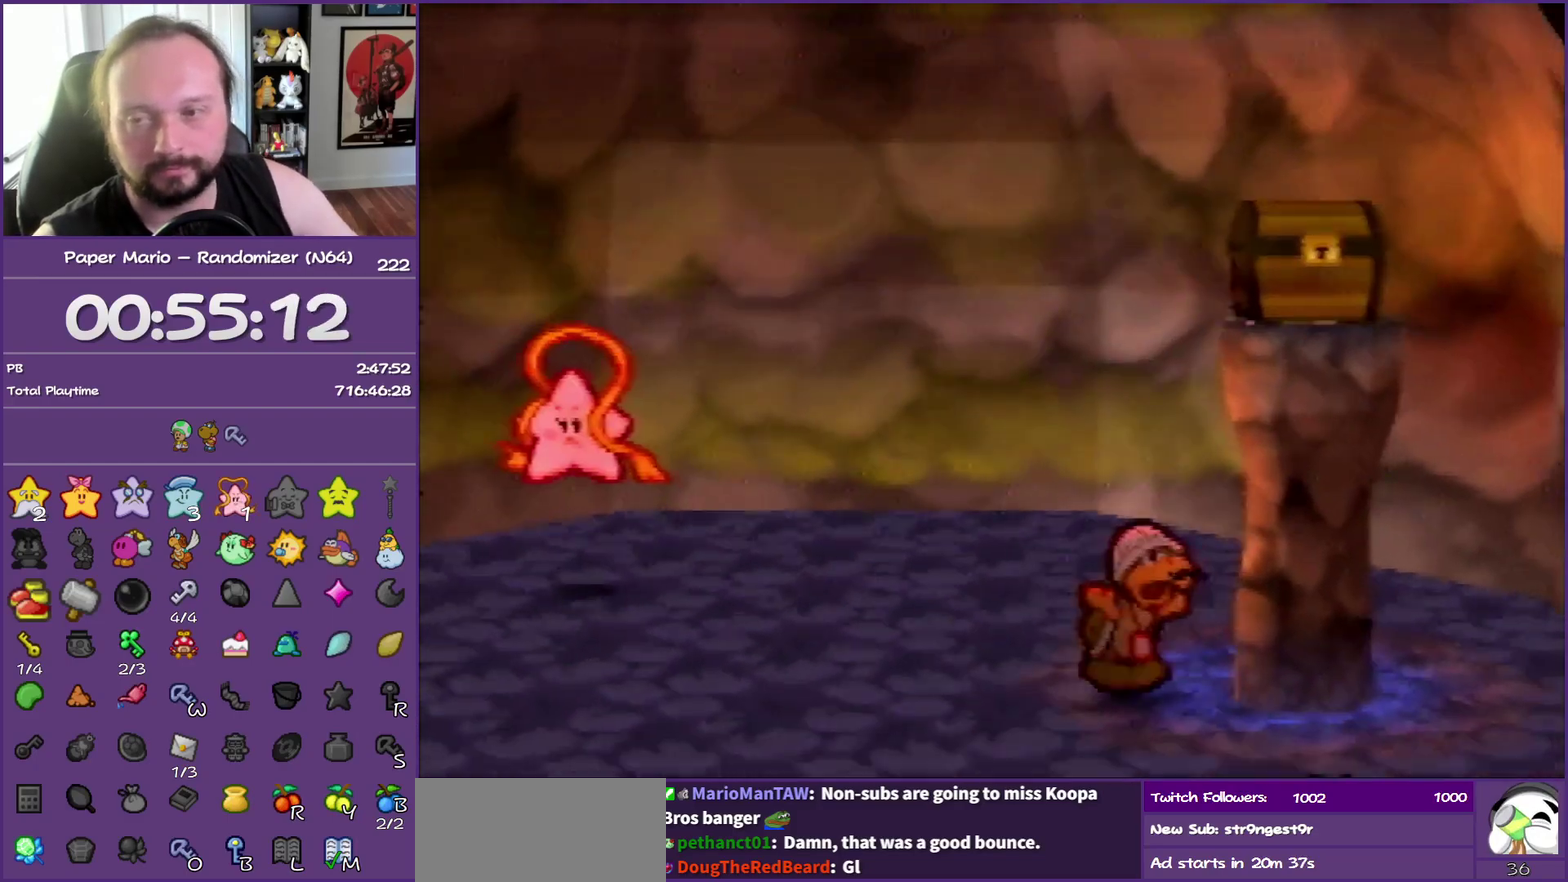
{"buttons": ["B"], "left_stick": "center", "events": []}
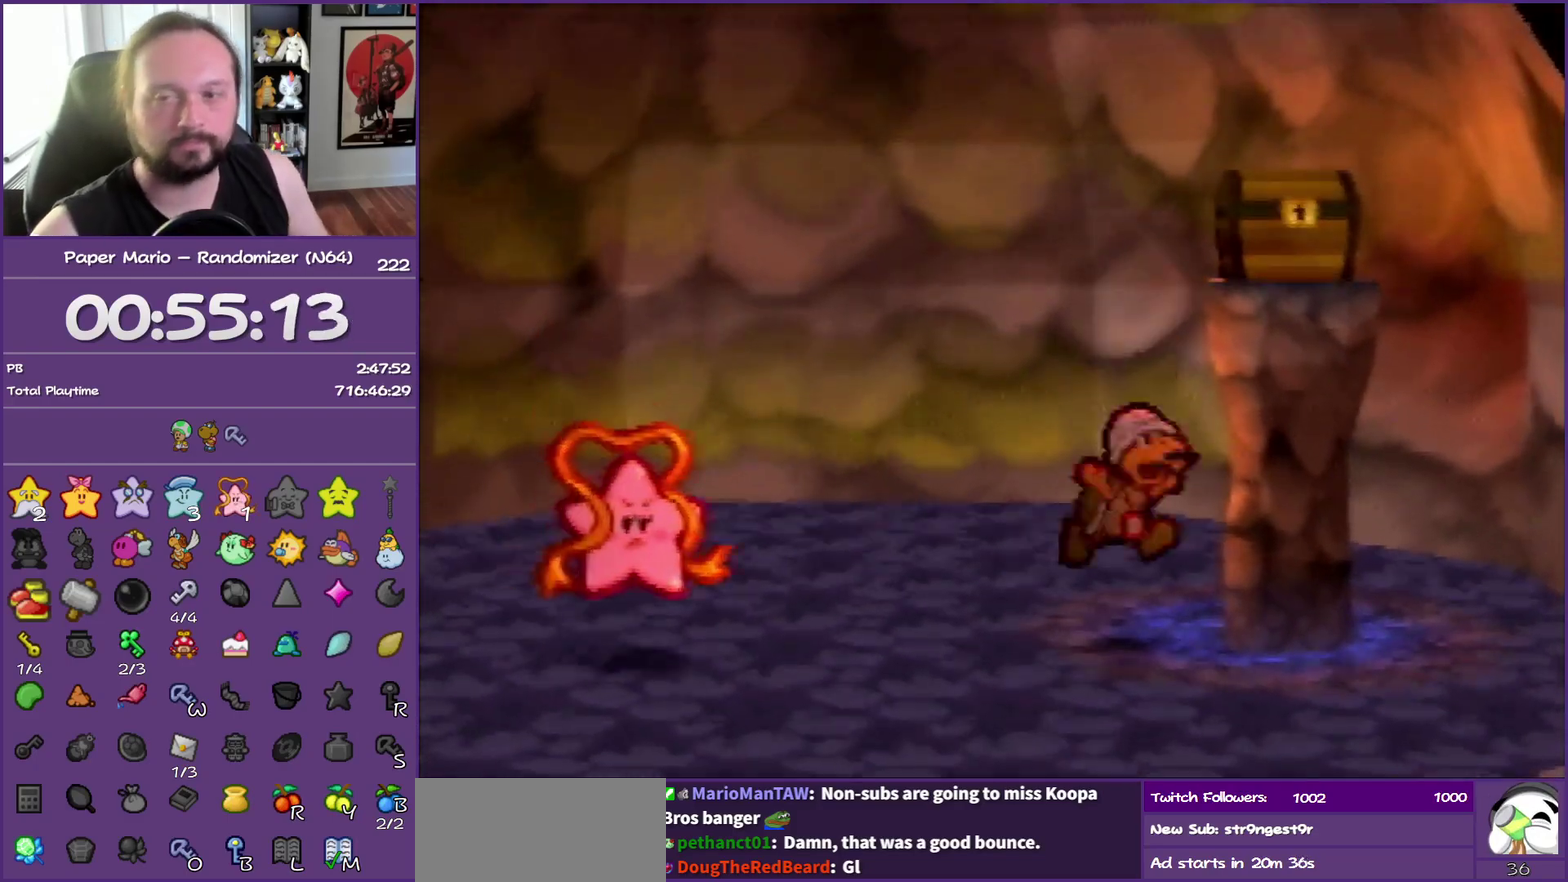
{"buttons": ["B"], "left_stick": "center", "events": []}
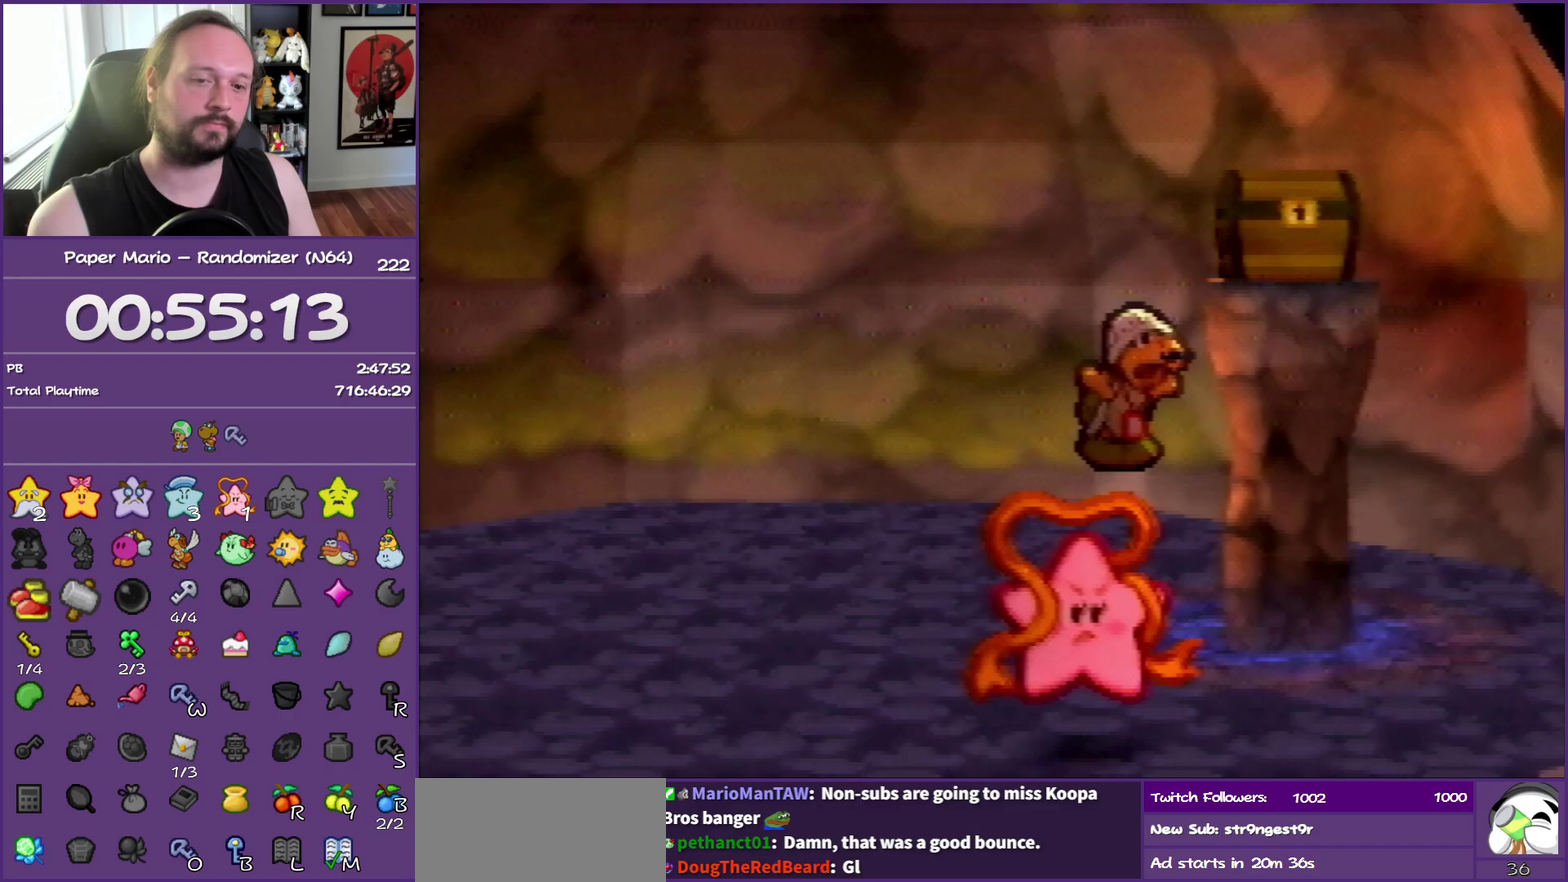
{"buttons": ["B"], "left_stick": "center", "events": []}
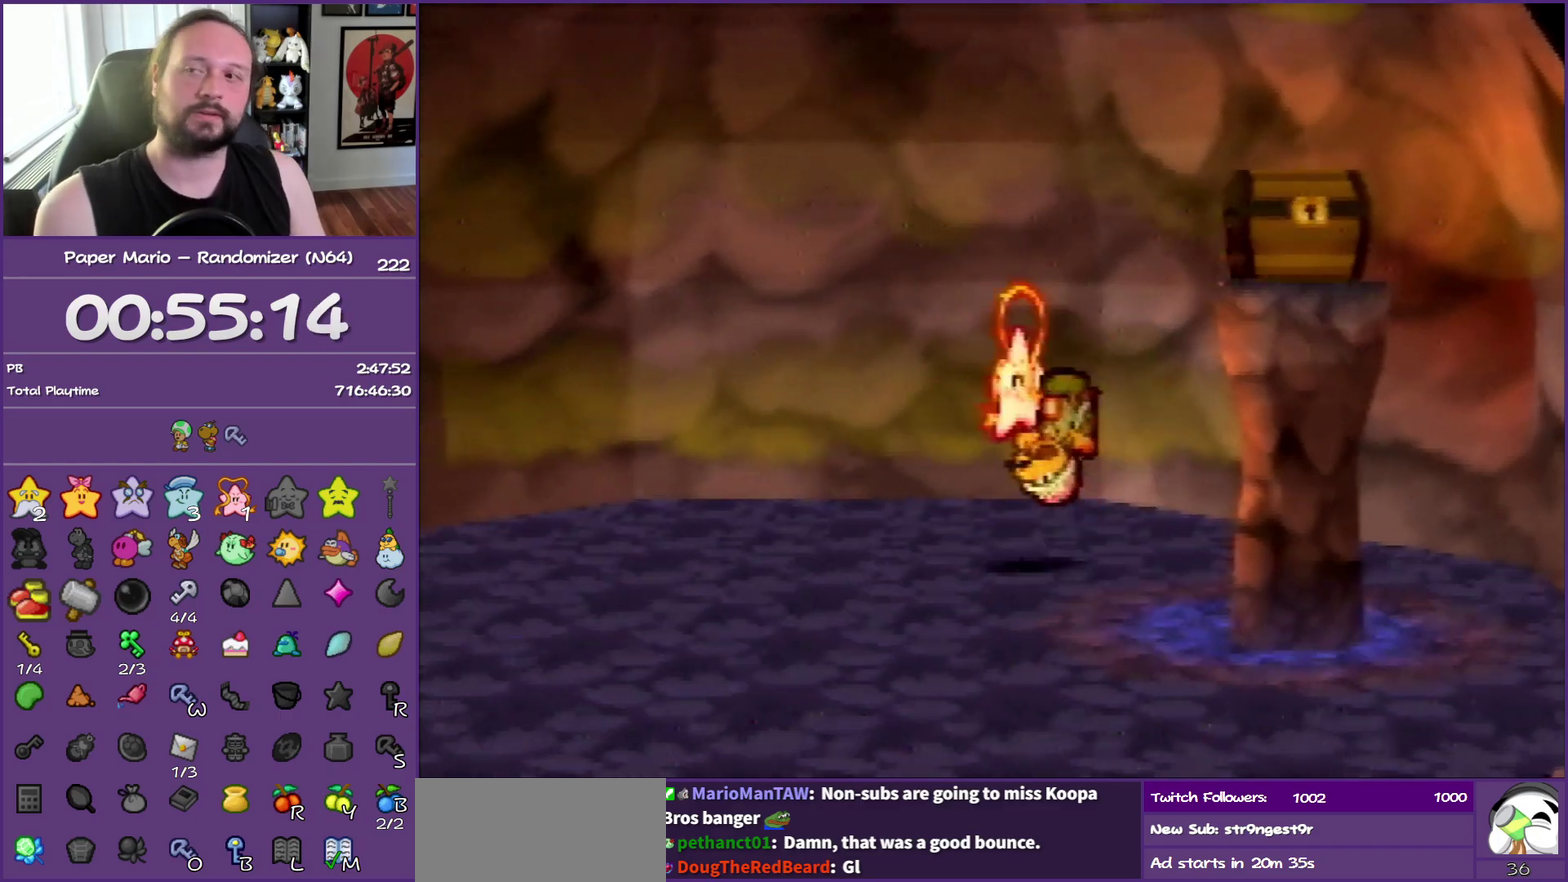
{"buttons": ["B"], "left_stick": "center", "events": []}
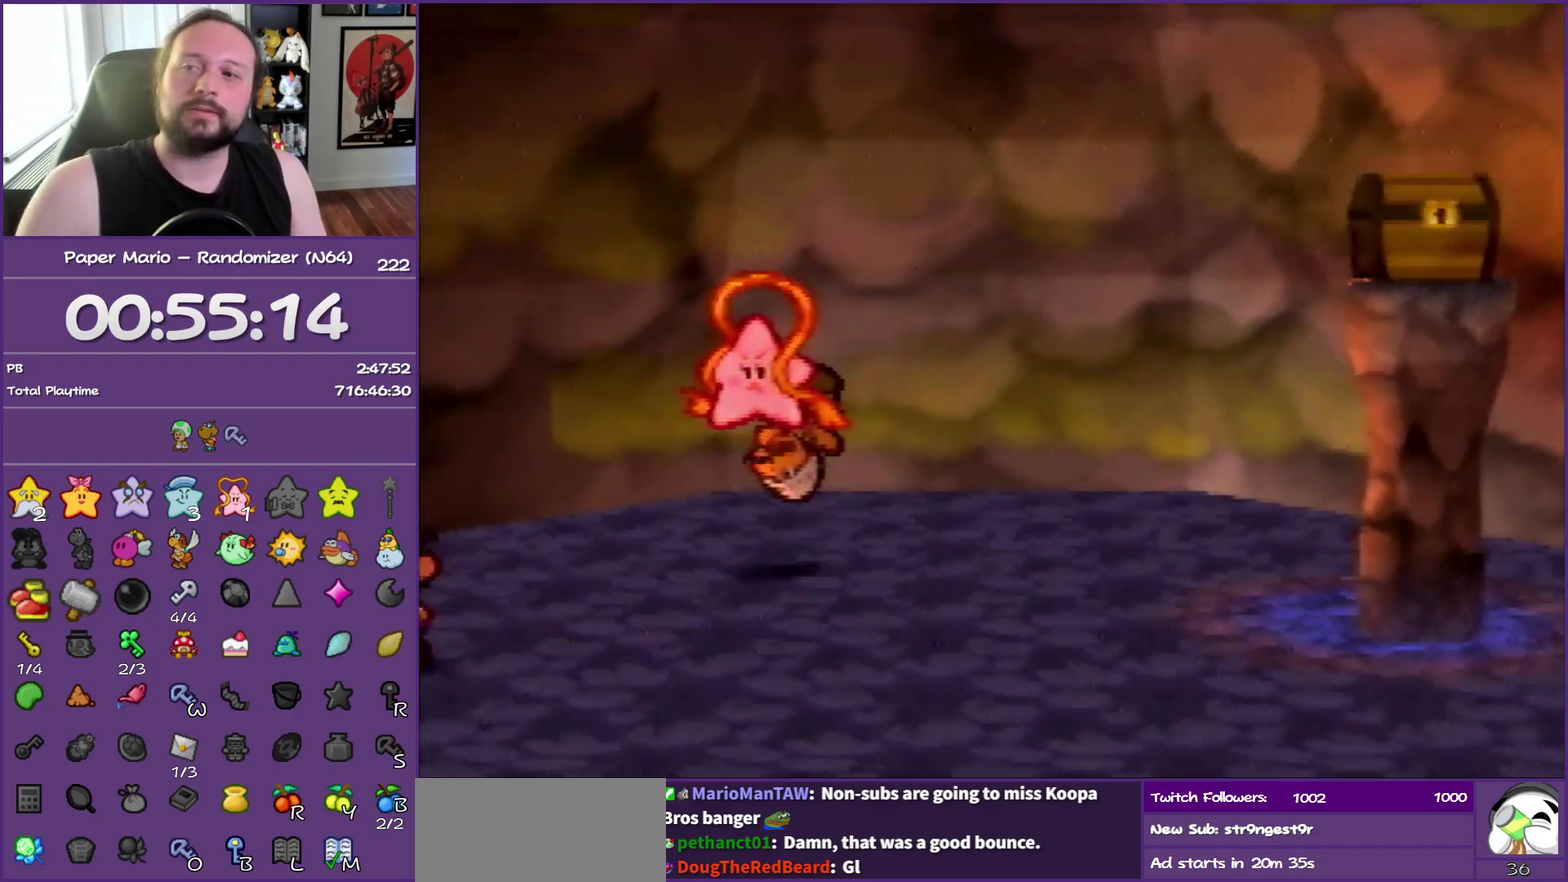
{"buttons": ["B"], "left_stick": "center", "events": []}
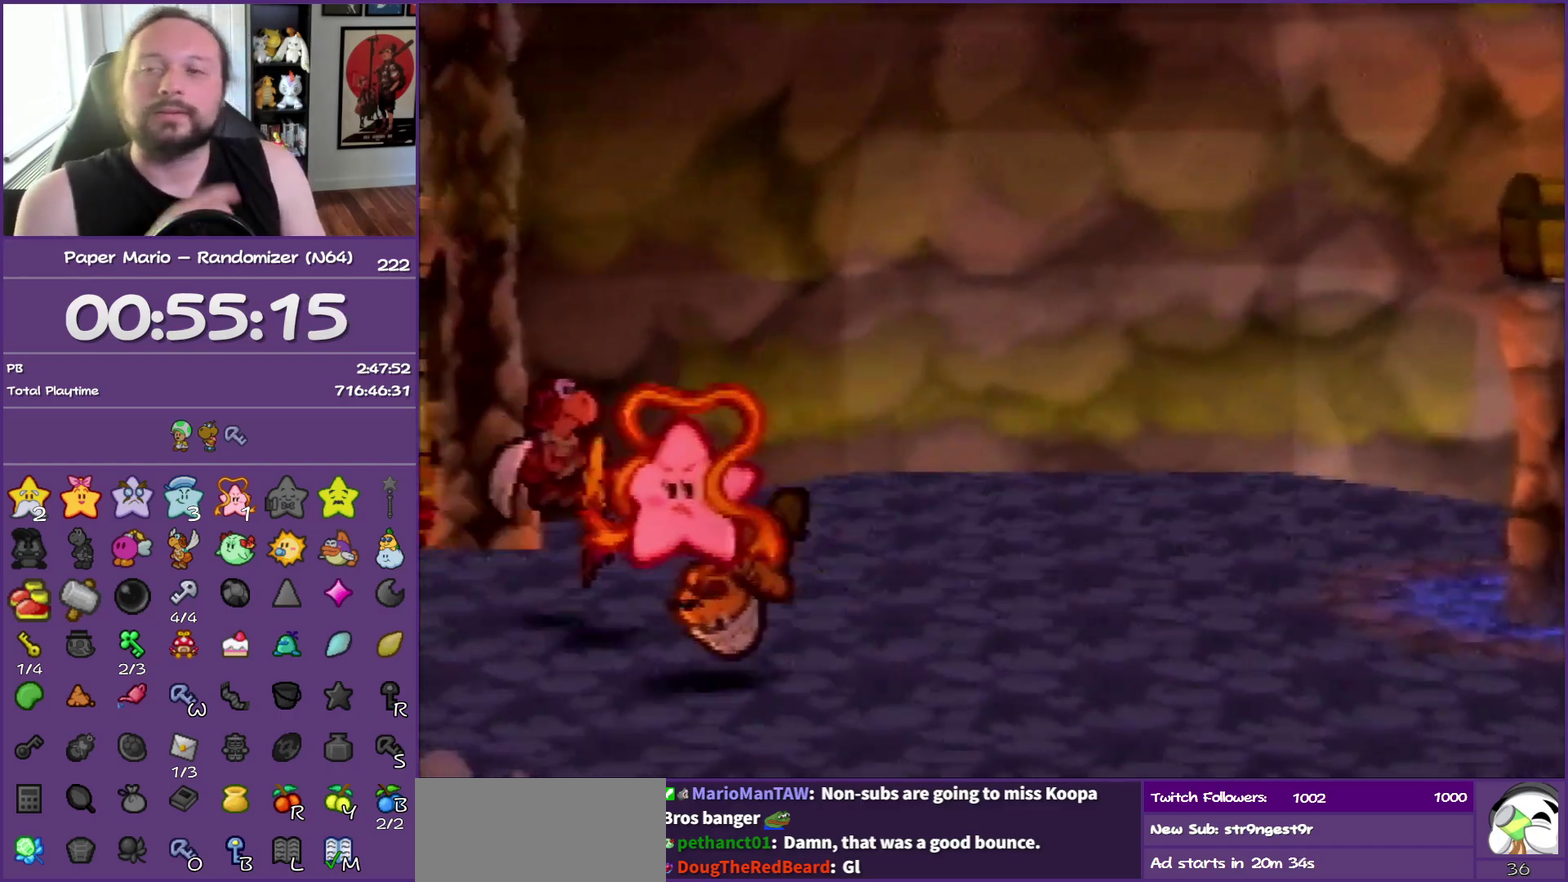
{"buttons": ["B"], "left_stick": "center", "events": []}
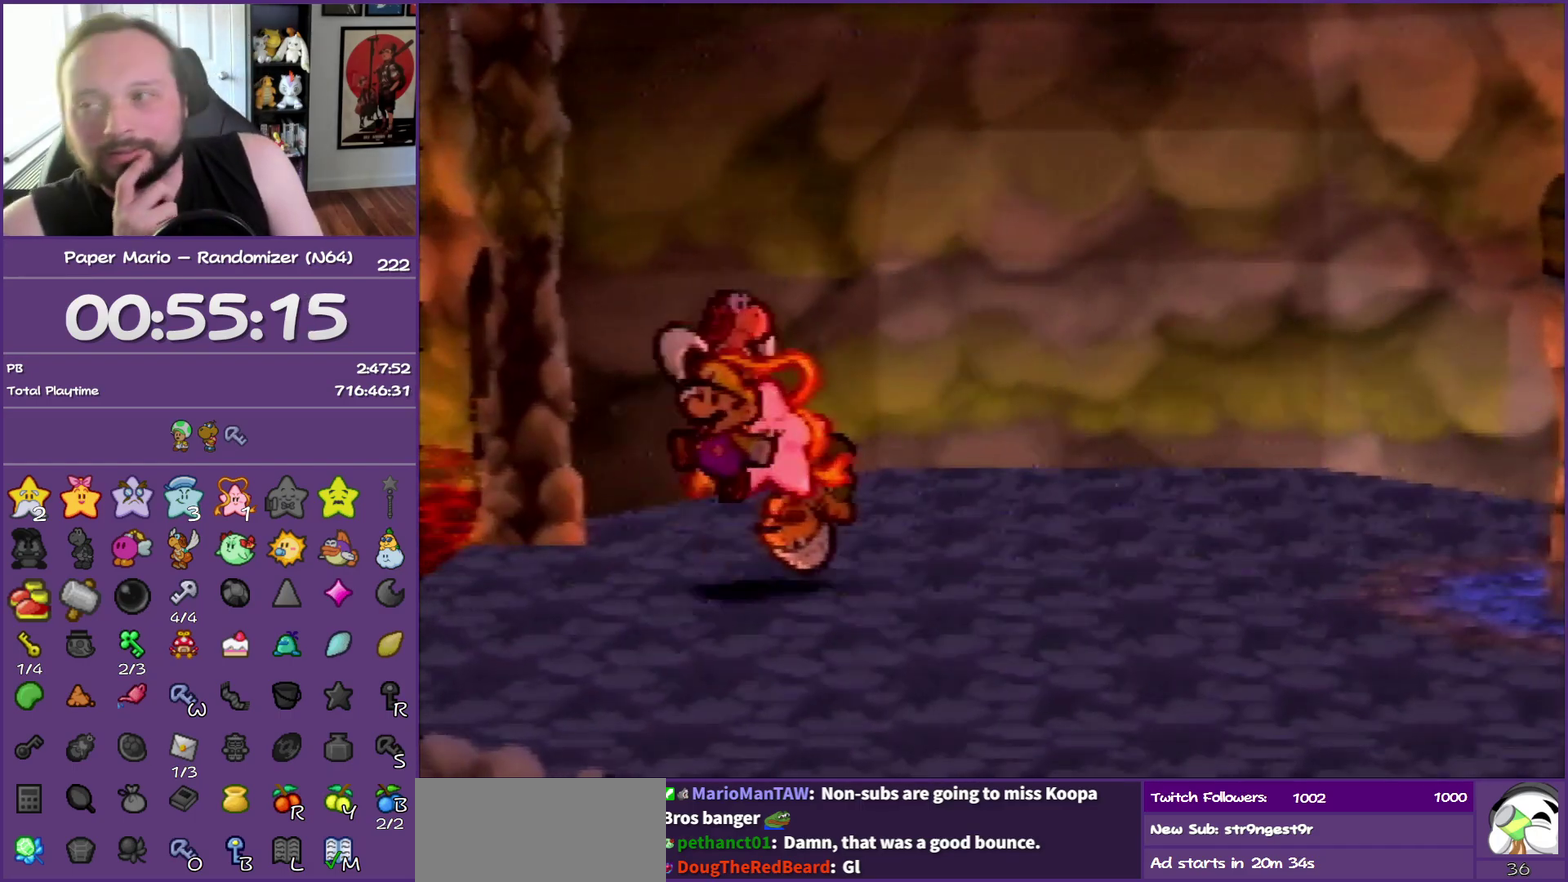
{"buttons": ["B"], "left_stick": "center", "events": []}
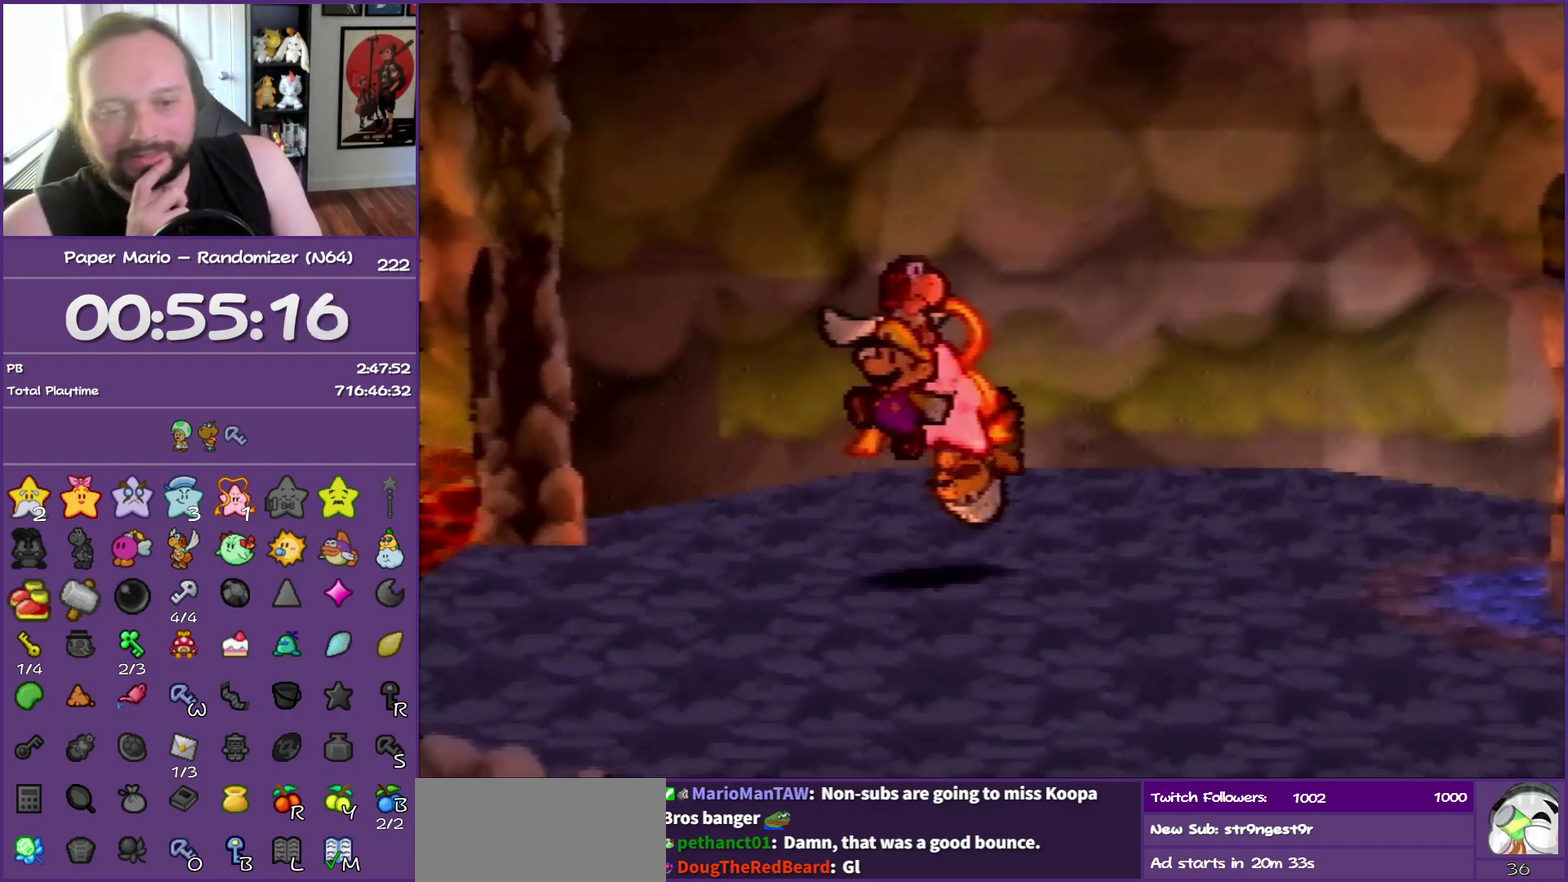
{"buttons": ["B"], "left_stick": "center", "events": []}
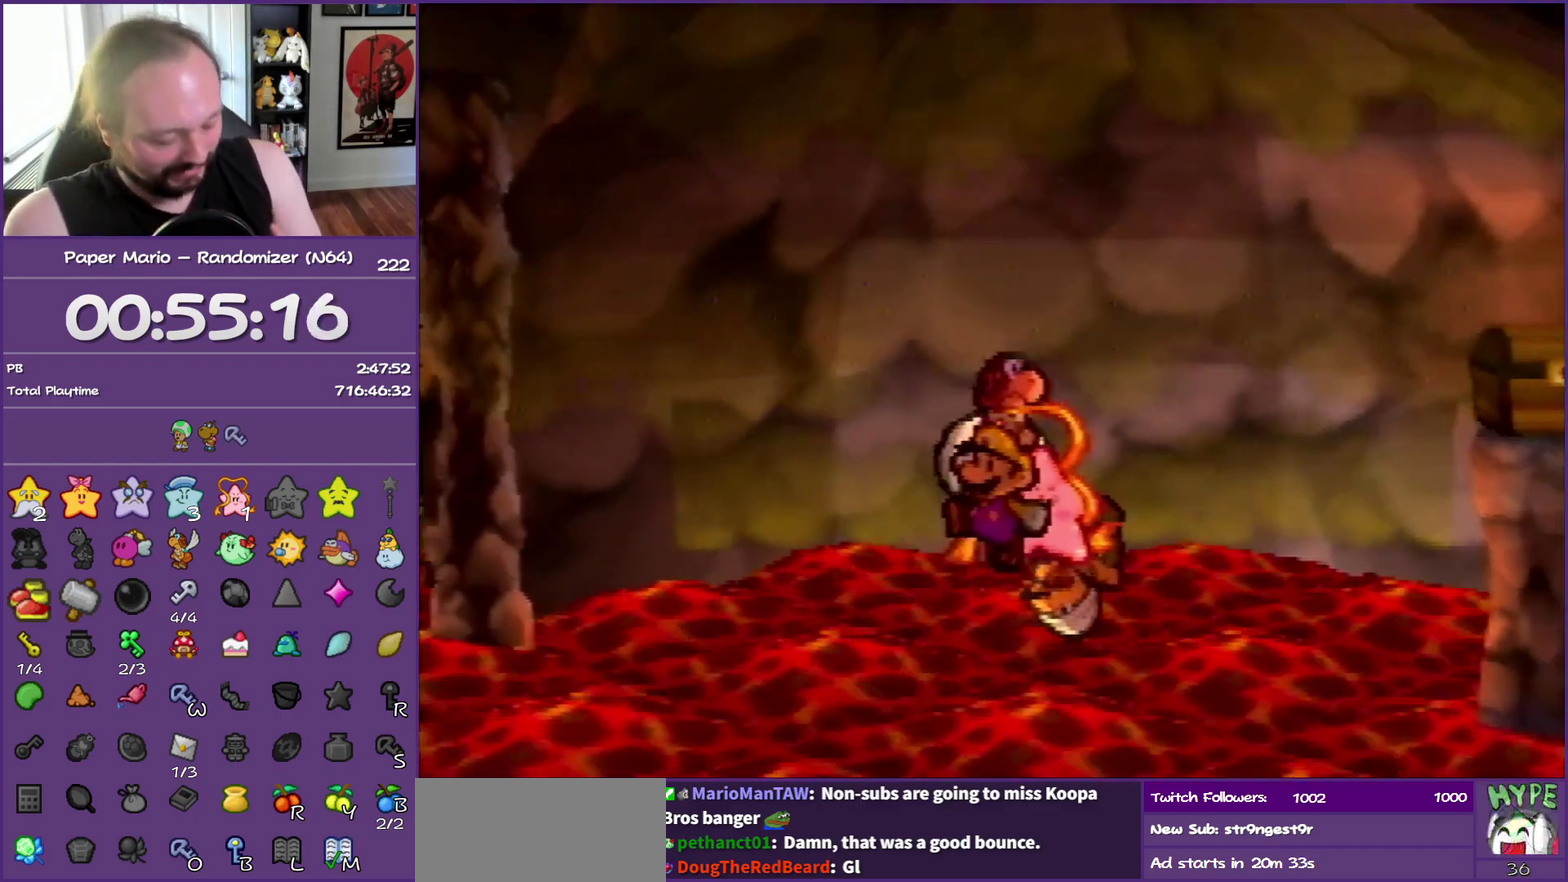
{"buttons": ["B"], "left_stick": "center", "events": []}
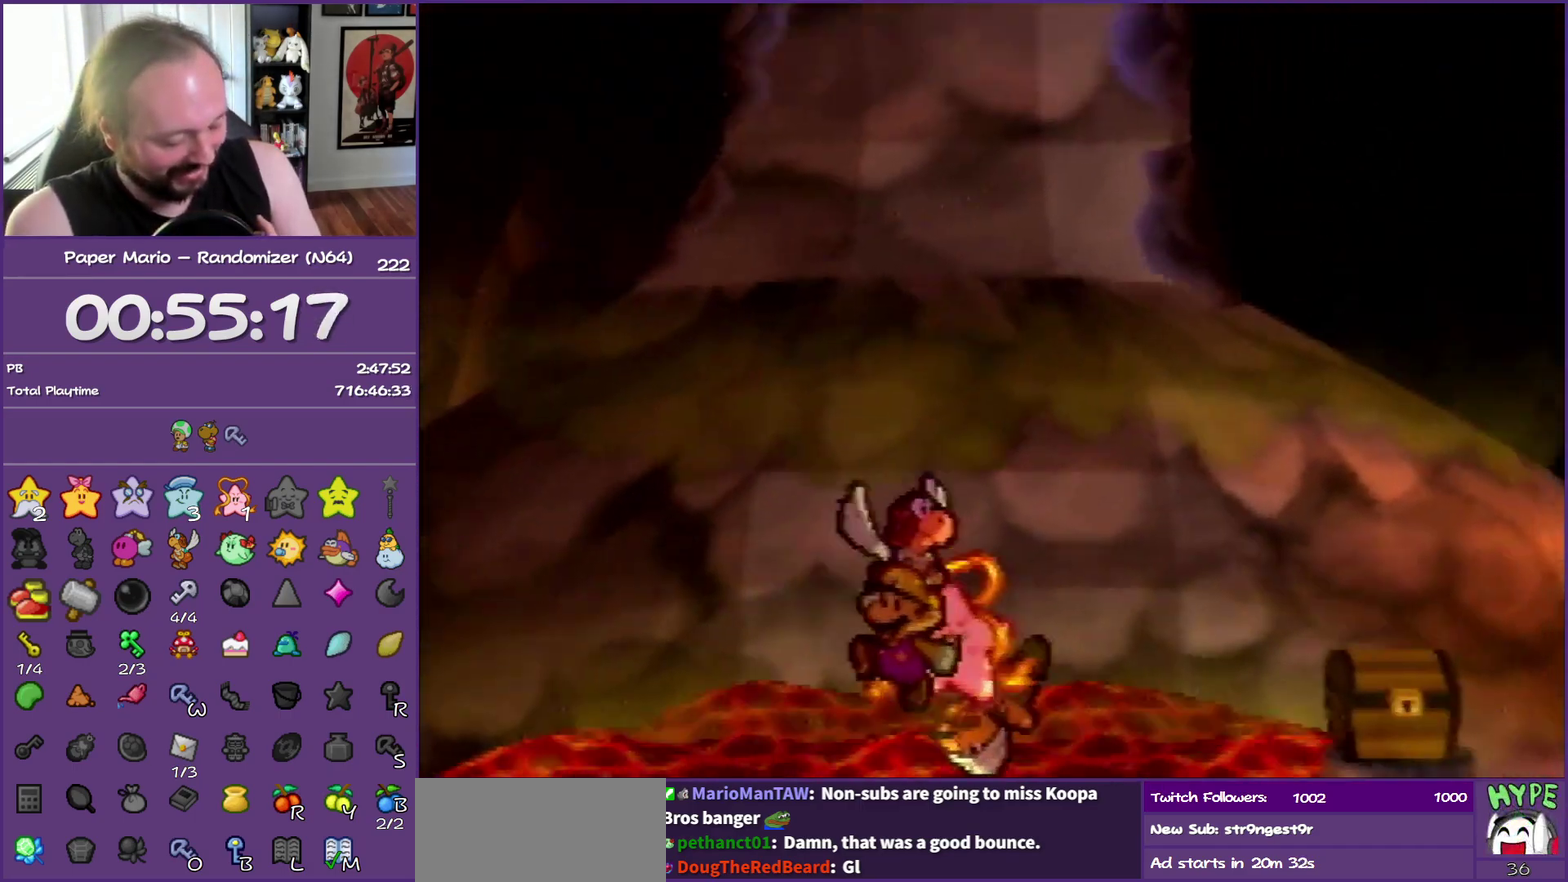
{"buttons": ["B"], "left_stick": "center", "events": []}
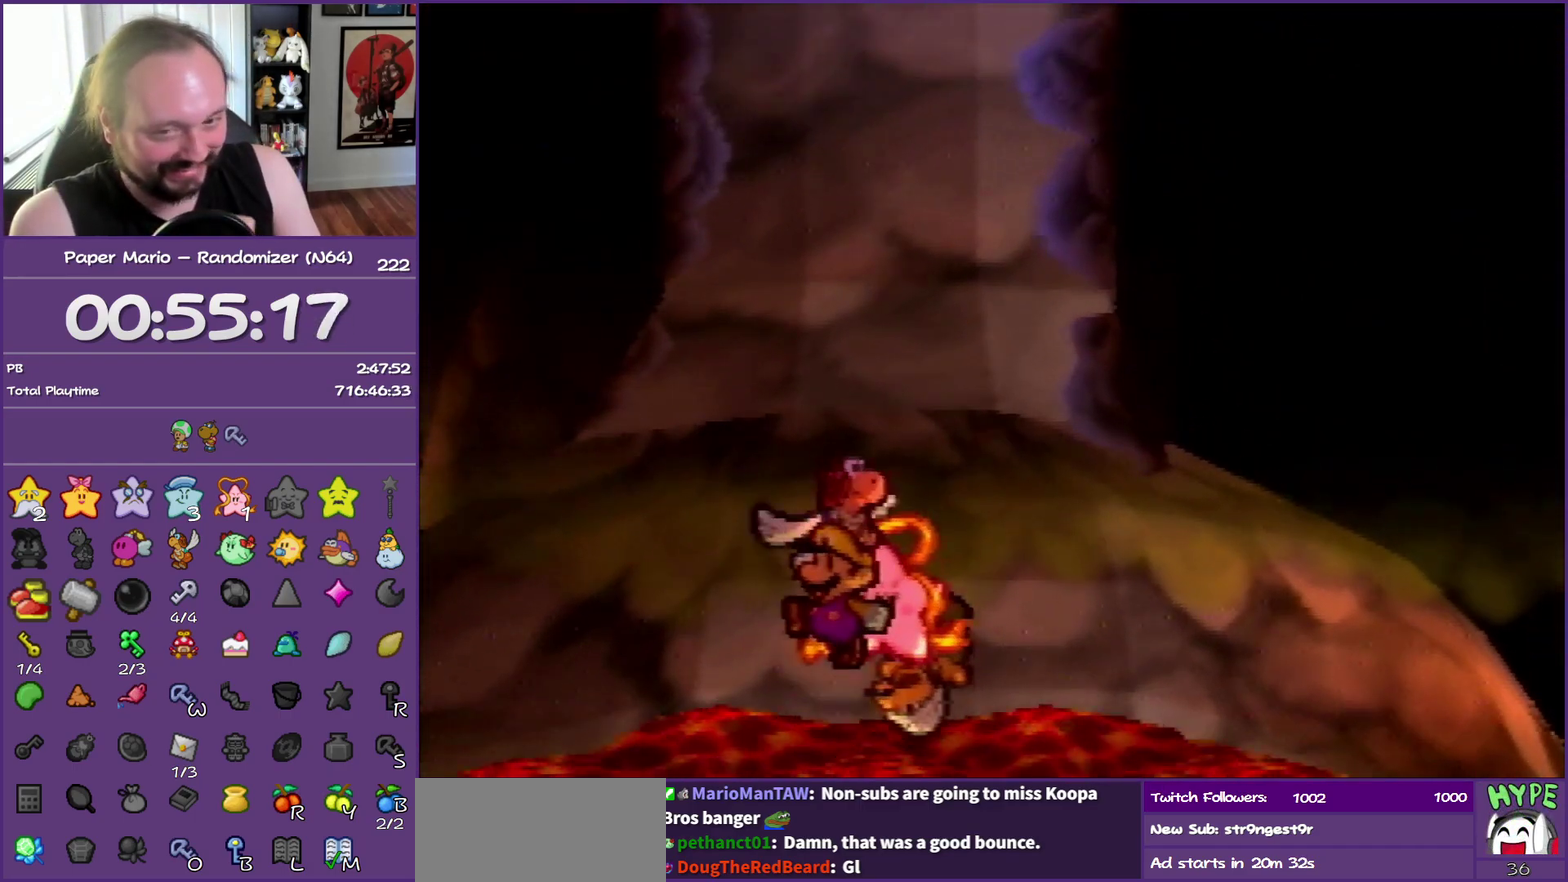
{"buttons": ["B"], "left_stick": "center", "events": []}